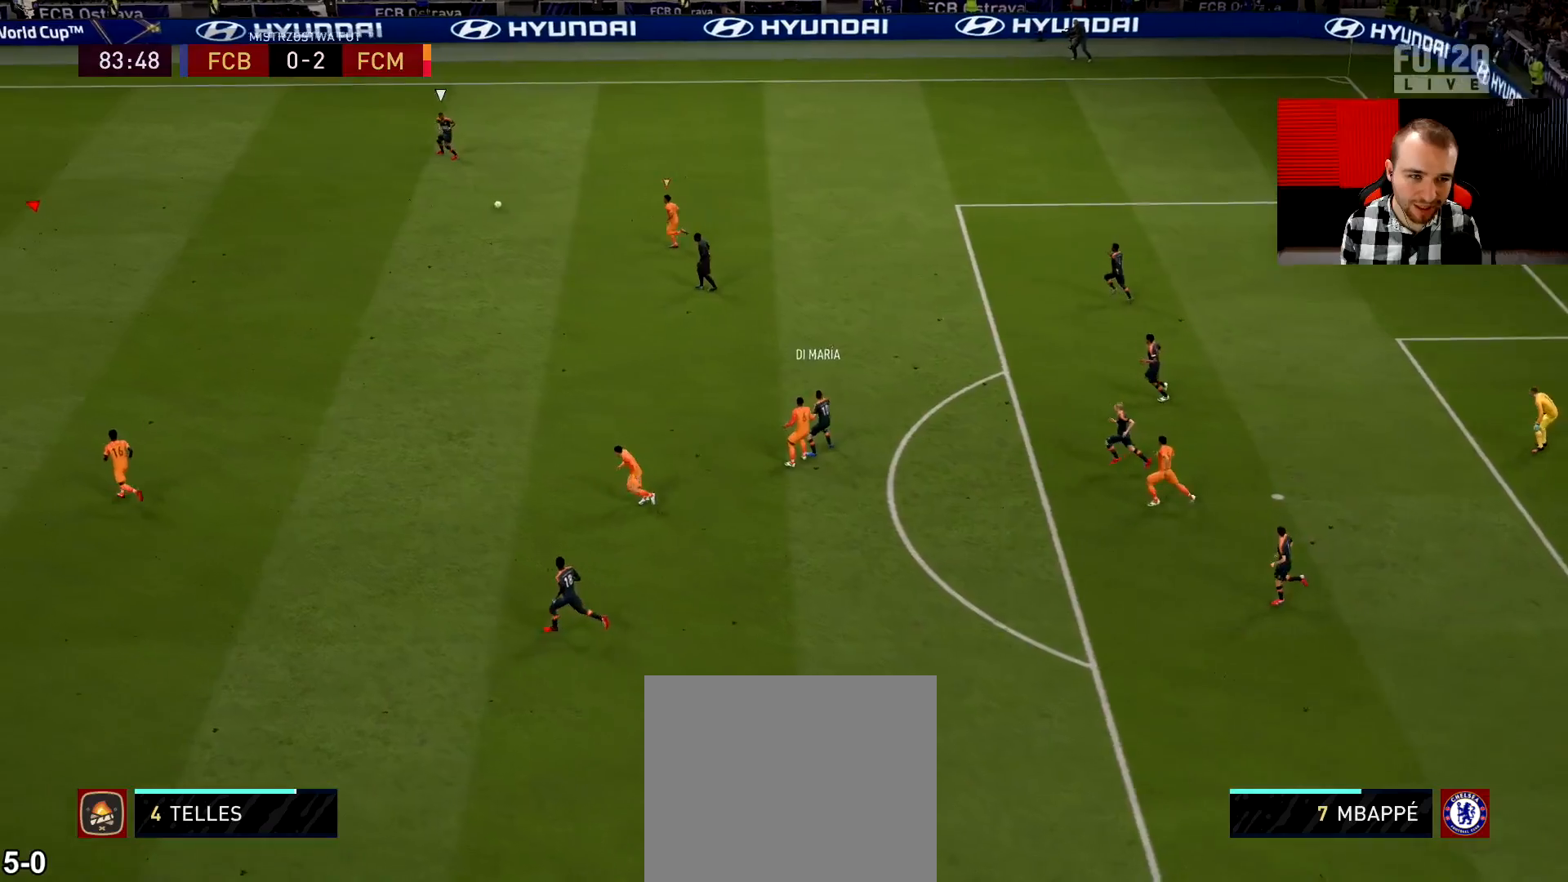
Gameplay with a controller (PlayStation layout); each line is a JSON object with the inputs held at the frame after it. "events" lists button and stick changes between this image and that frame as [ms after this image, input, new state], when the widget could be followed in between.
{"buttons": ["R2"], "left_stick": "up-right", "right_stick": "center", "events": [[17, "L2", "down"], [83, "left_stick", "up-right"], [467, "L2", "up"]]}
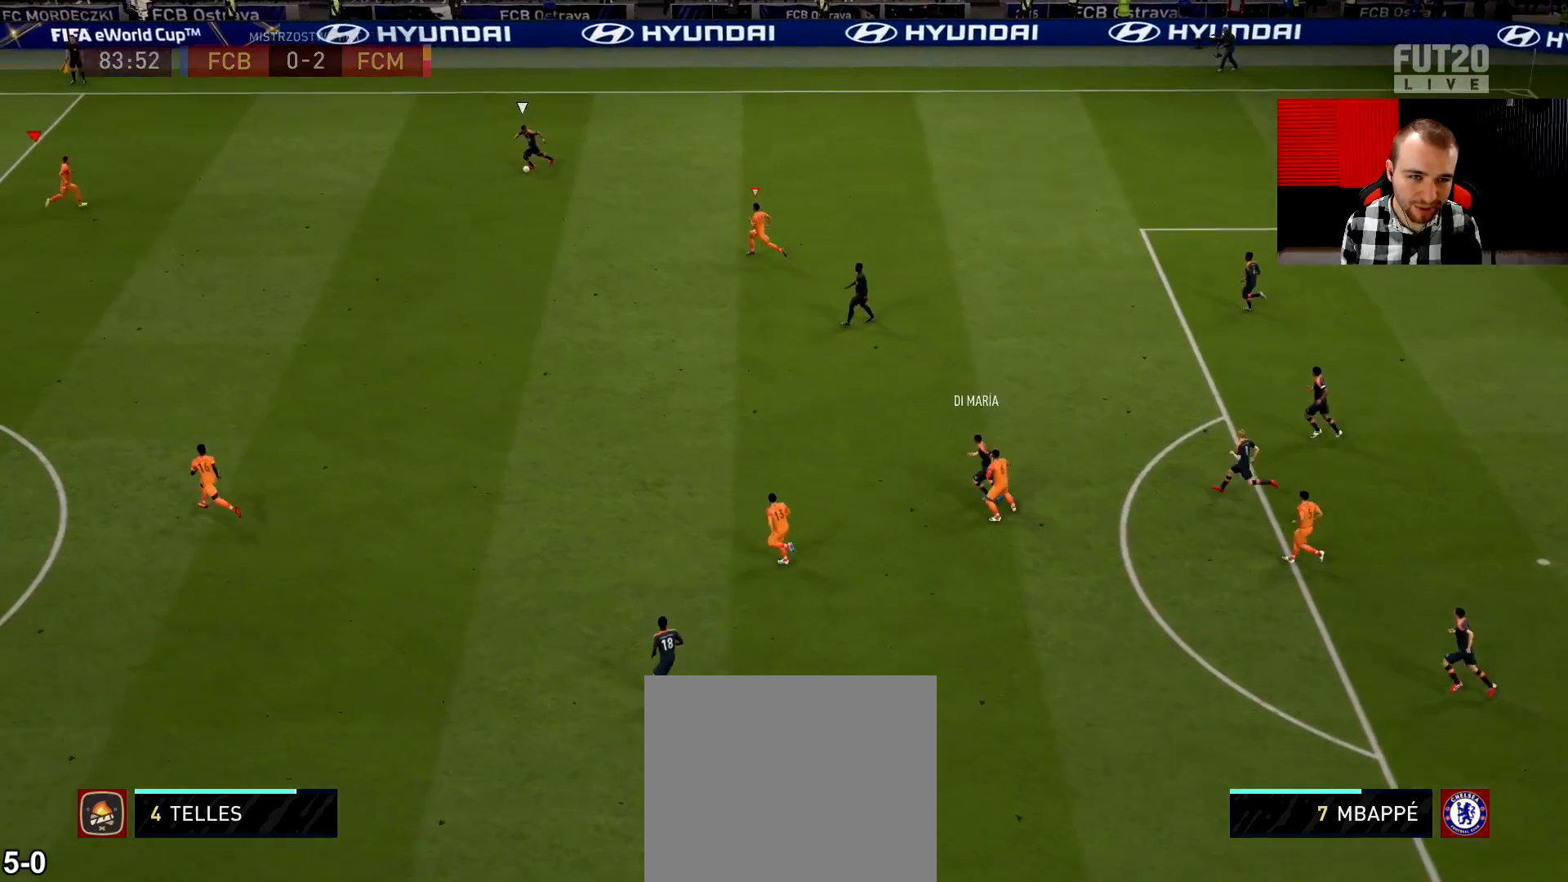
{"buttons": ["R2"], "left_stick": "up-right", "right_stick": "center", "events": []}
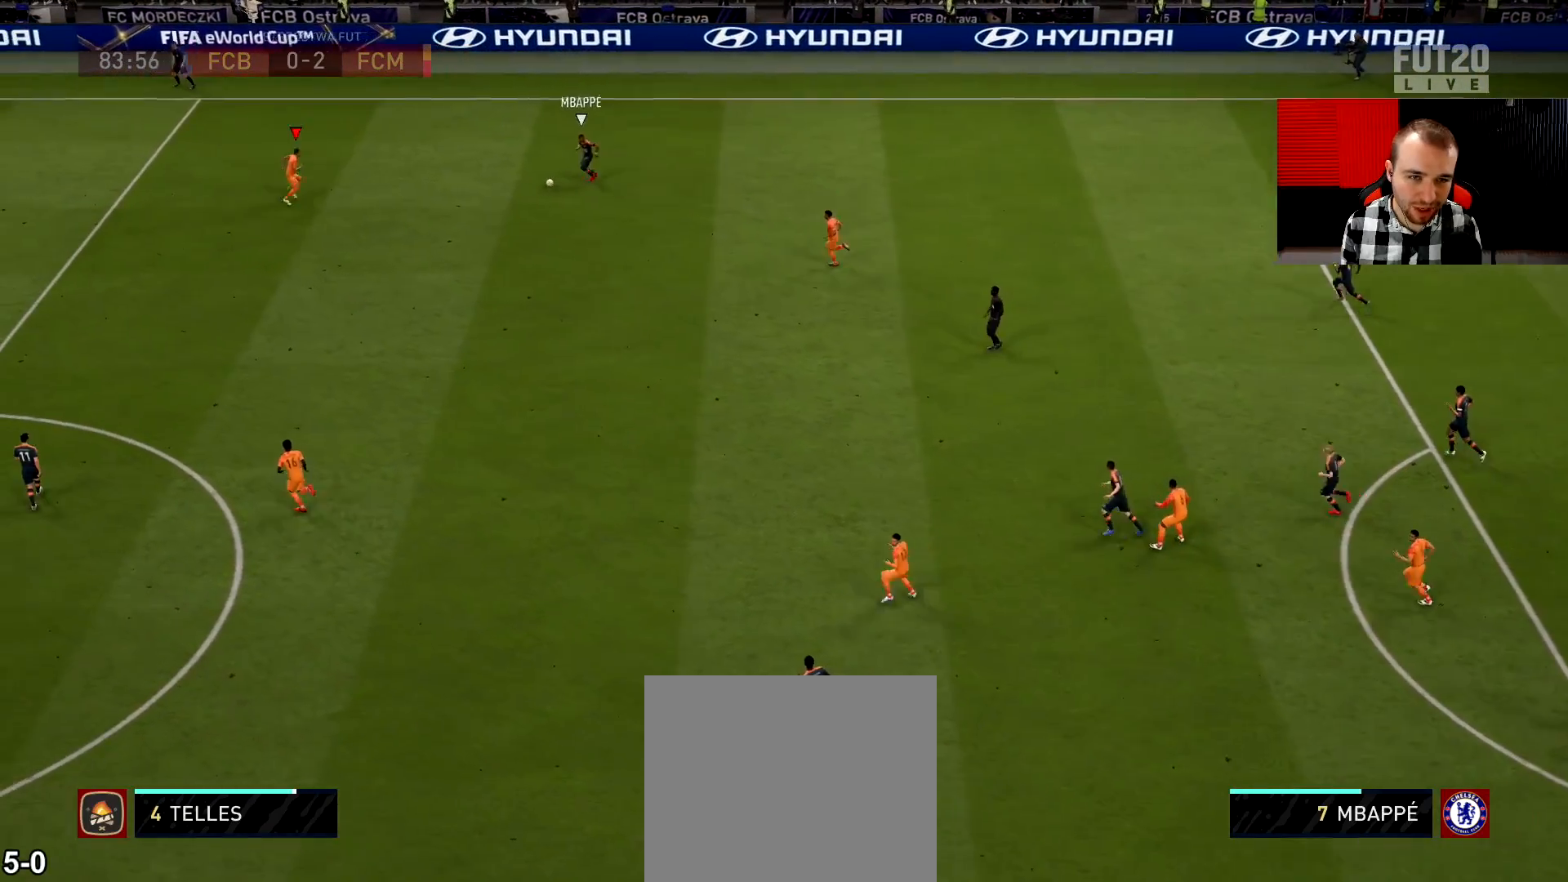
{"buttons": ["L2"], "left_stick": "up", "right_stick": "center", "events": [[150, "L2", "down"], [167, "R2", "up"], [351, "left_stick", "up"]]}
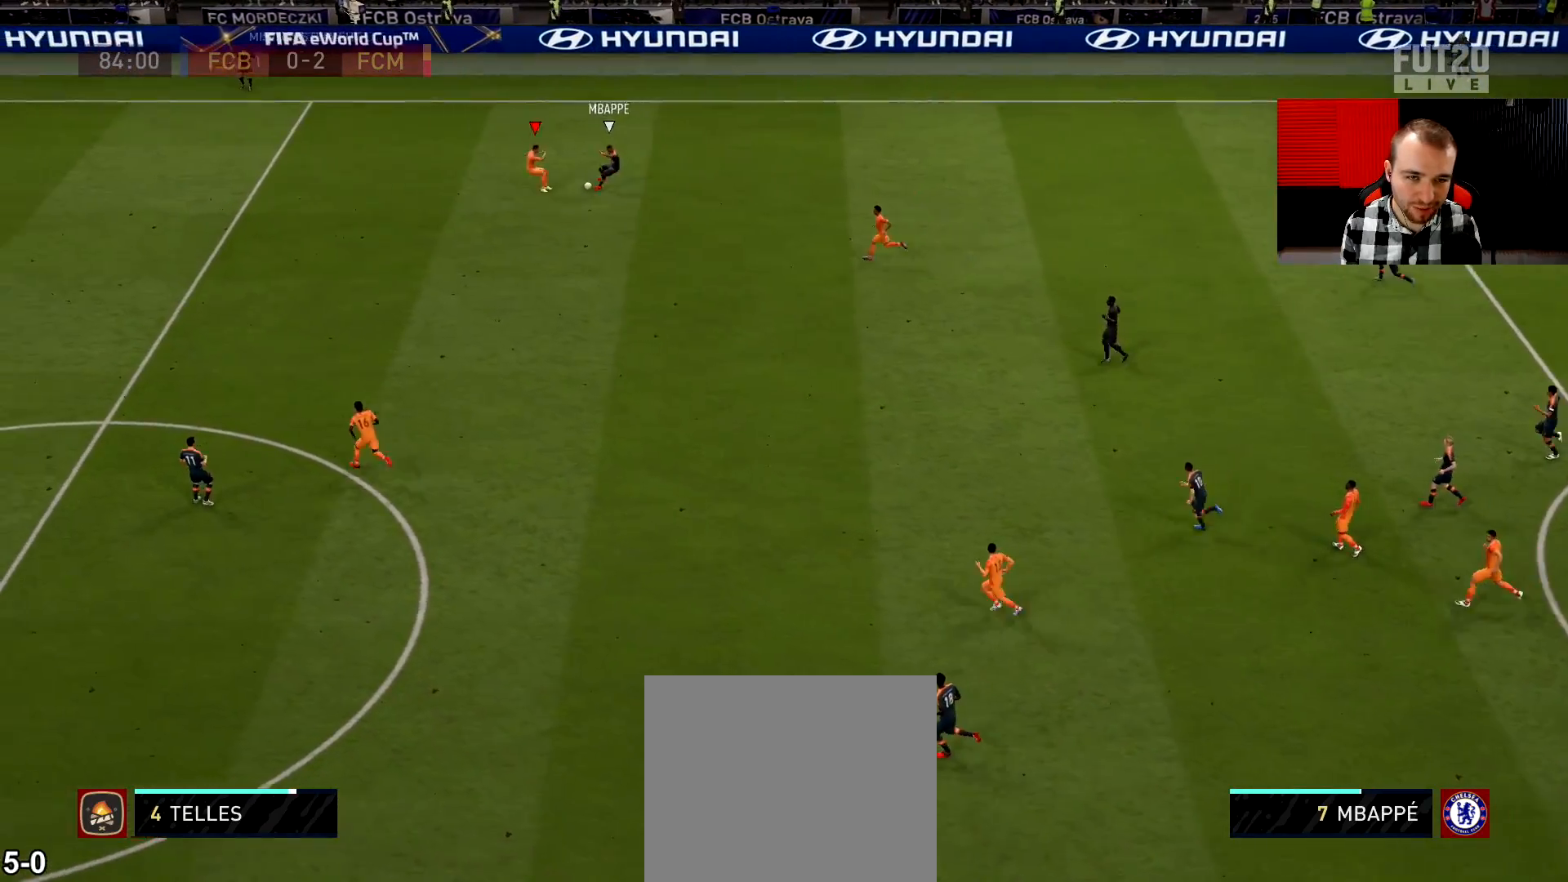
{"buttons": ["R2"], "left_stick": "right", "right_stick": "center", "events": [[33, "left_stick", "up-left"], [333, "left_stick", "down-left"], [434, "R2", "down"], [467, "L2", "up"], [467, "left_stick", "right"]]}
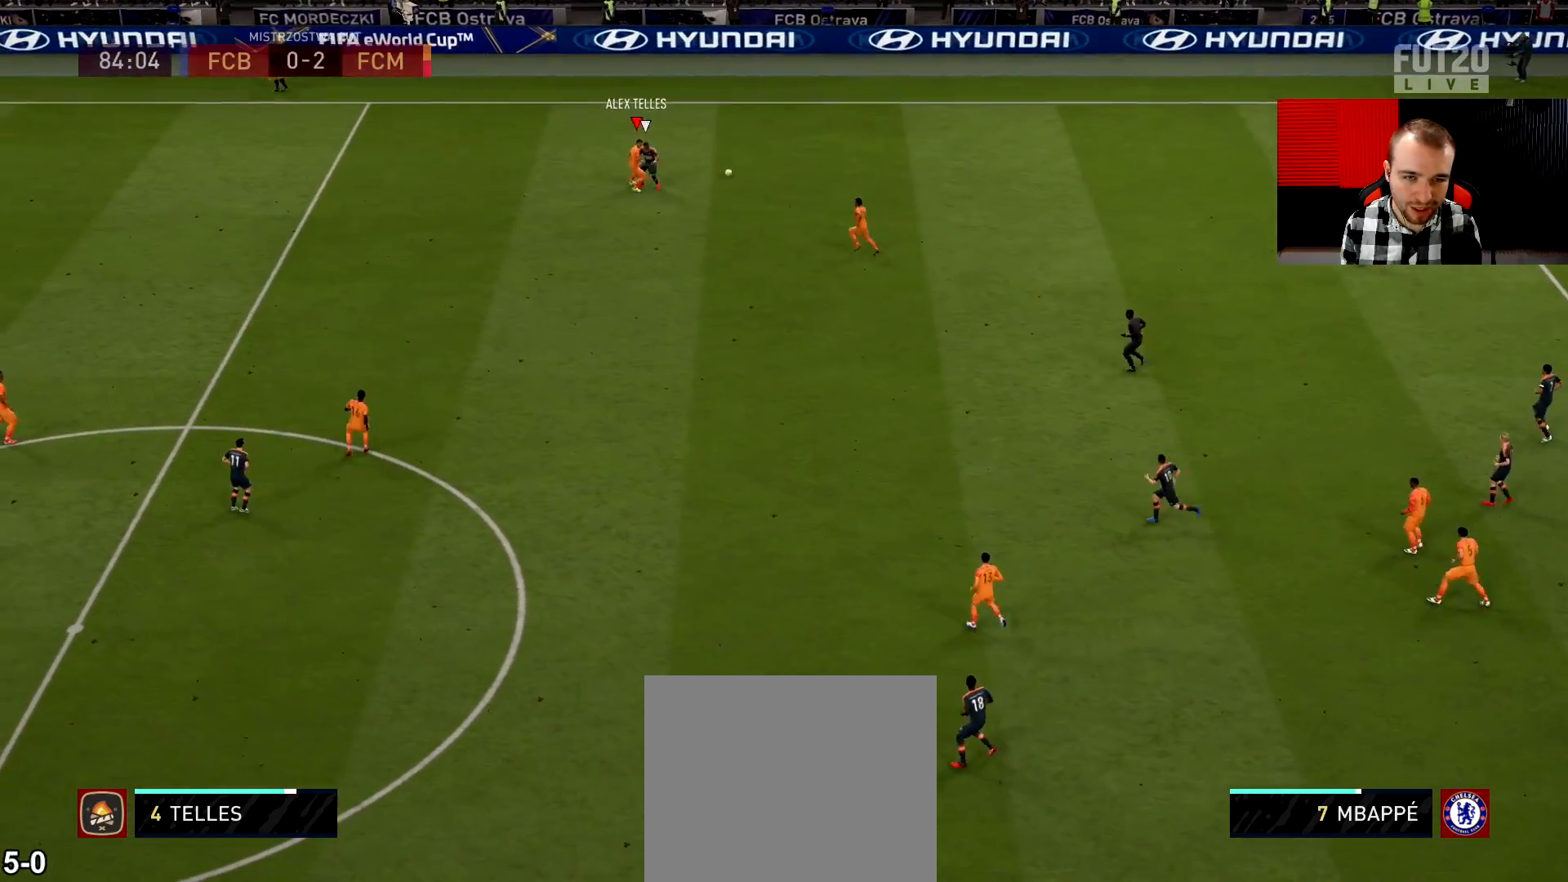
{"buttons": ["R2"], "left_stick": "up-right", "right_stick": "center", "events": [[17, "left_stick", "up-right"]]}
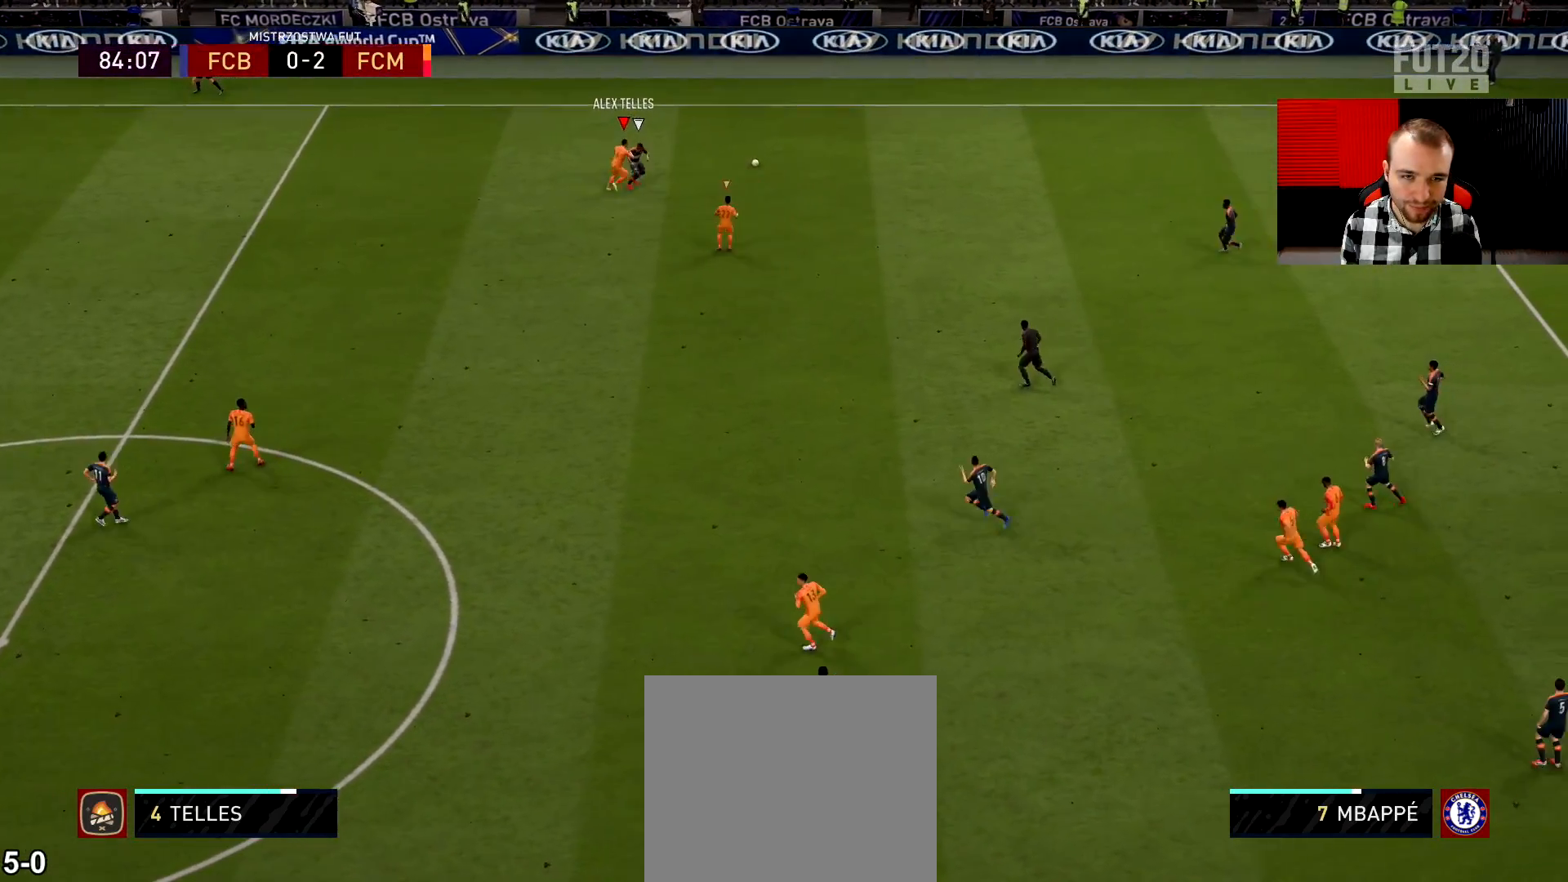
{"buttons": ["R2"], "left_stick": "up-right", "right_stick": "center", "events": []}
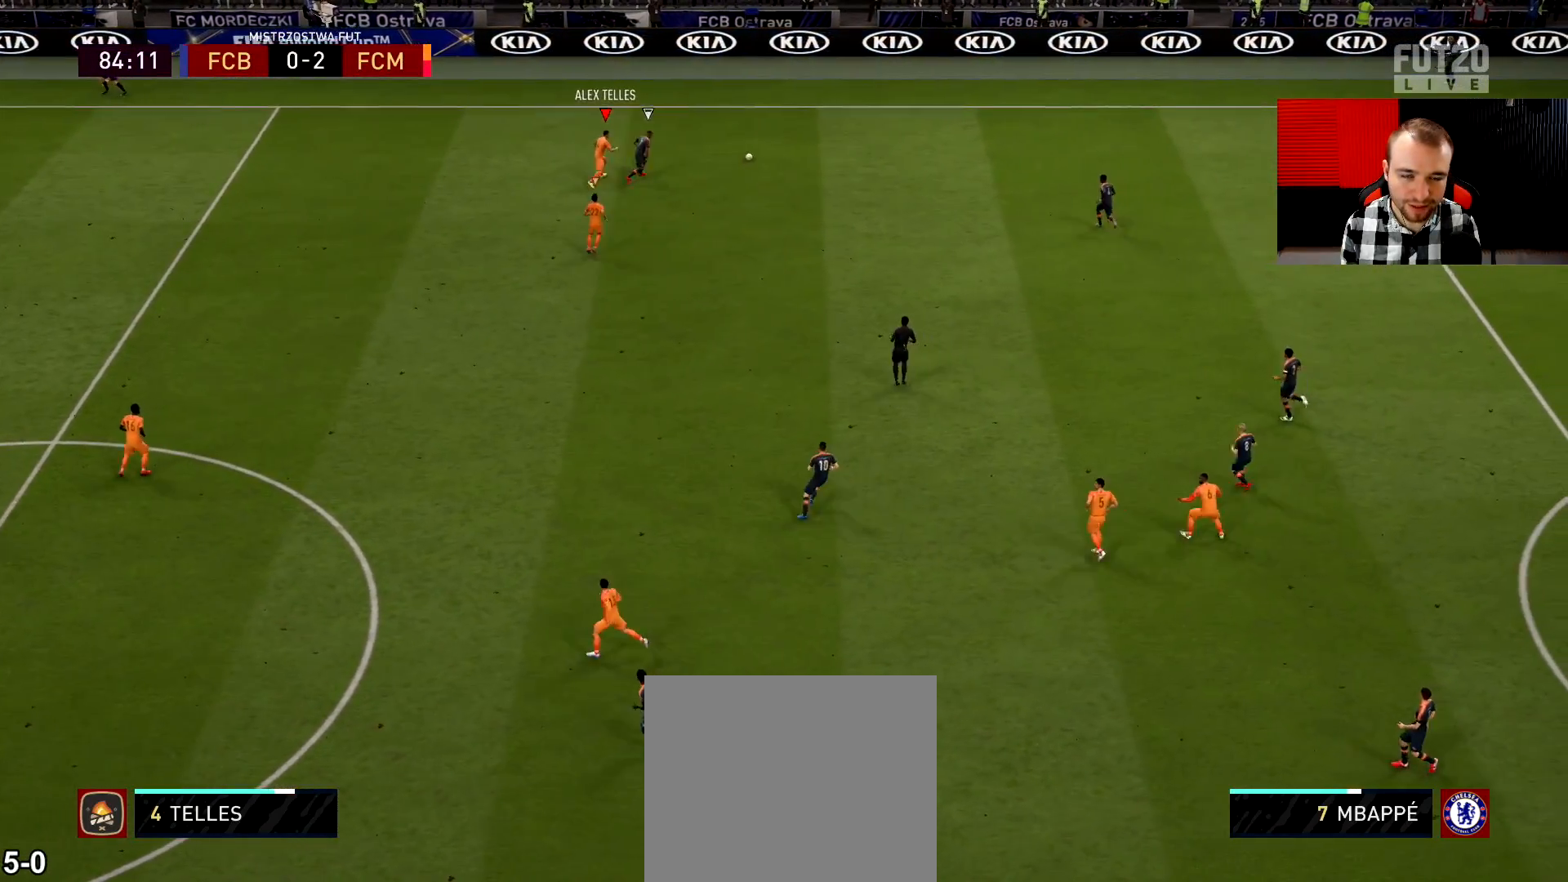
{"buttons": ["L2", "R1"], "left_stick": "right", "right_stick": "center", "events": [[150, "L2", "down"], [150, "R2", "up"], [150, "right_stick", "down"], [217, "R1", "down"], [234, "right_stick", "center"], [334, "left_stick", "right"]]}
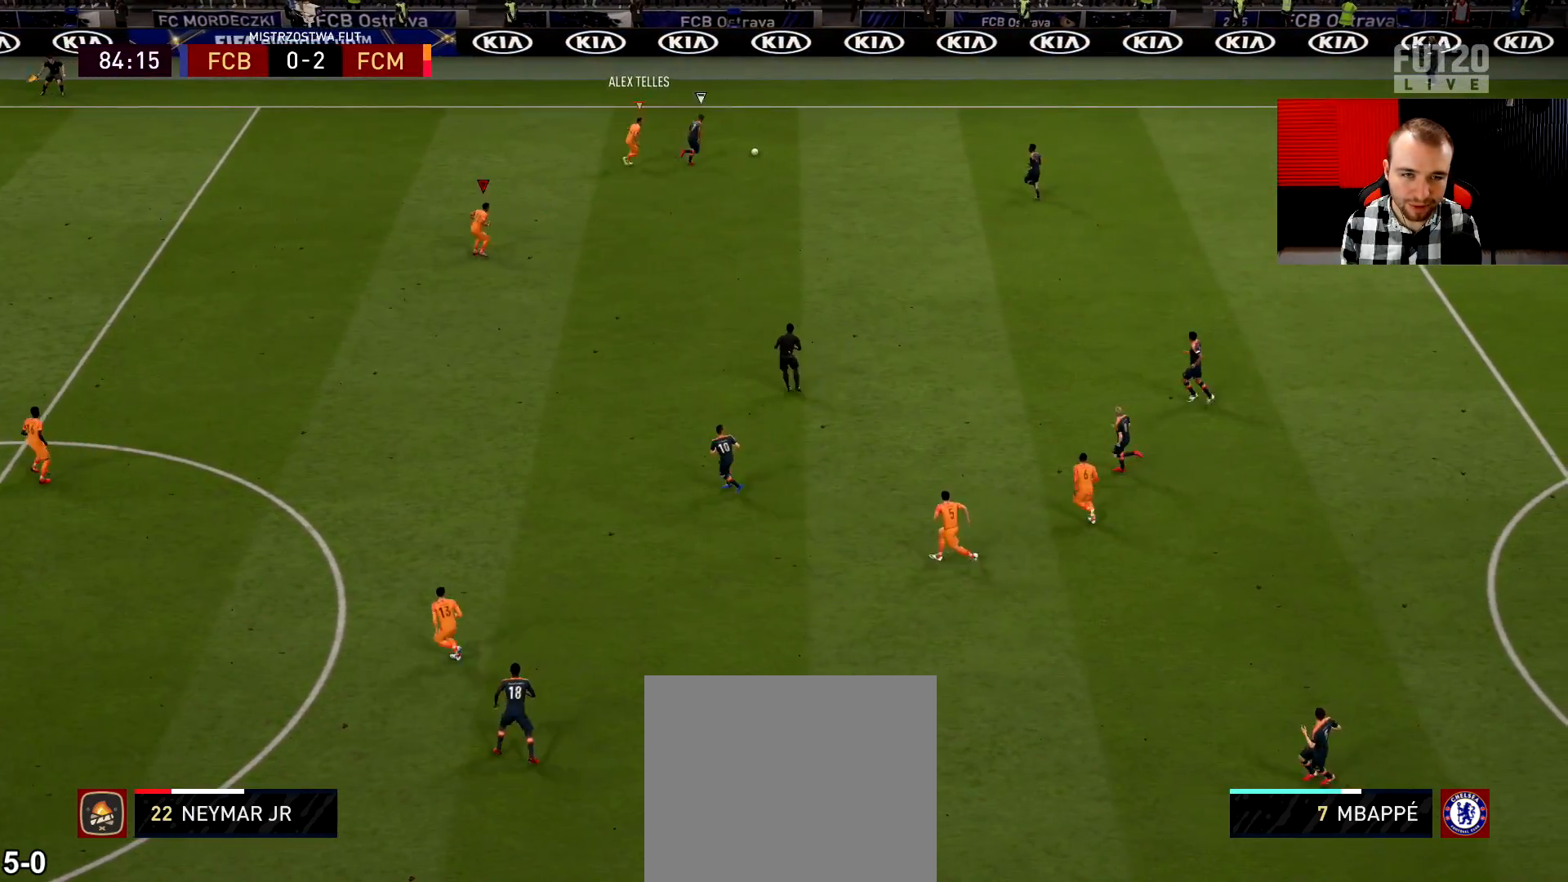
{"buttons": ["R2"], "left_stick": "right", "right_stick": "center", "events": [[50, "R2", "down"], [183, "L2", "up"], [333, "R1", "up"]]}
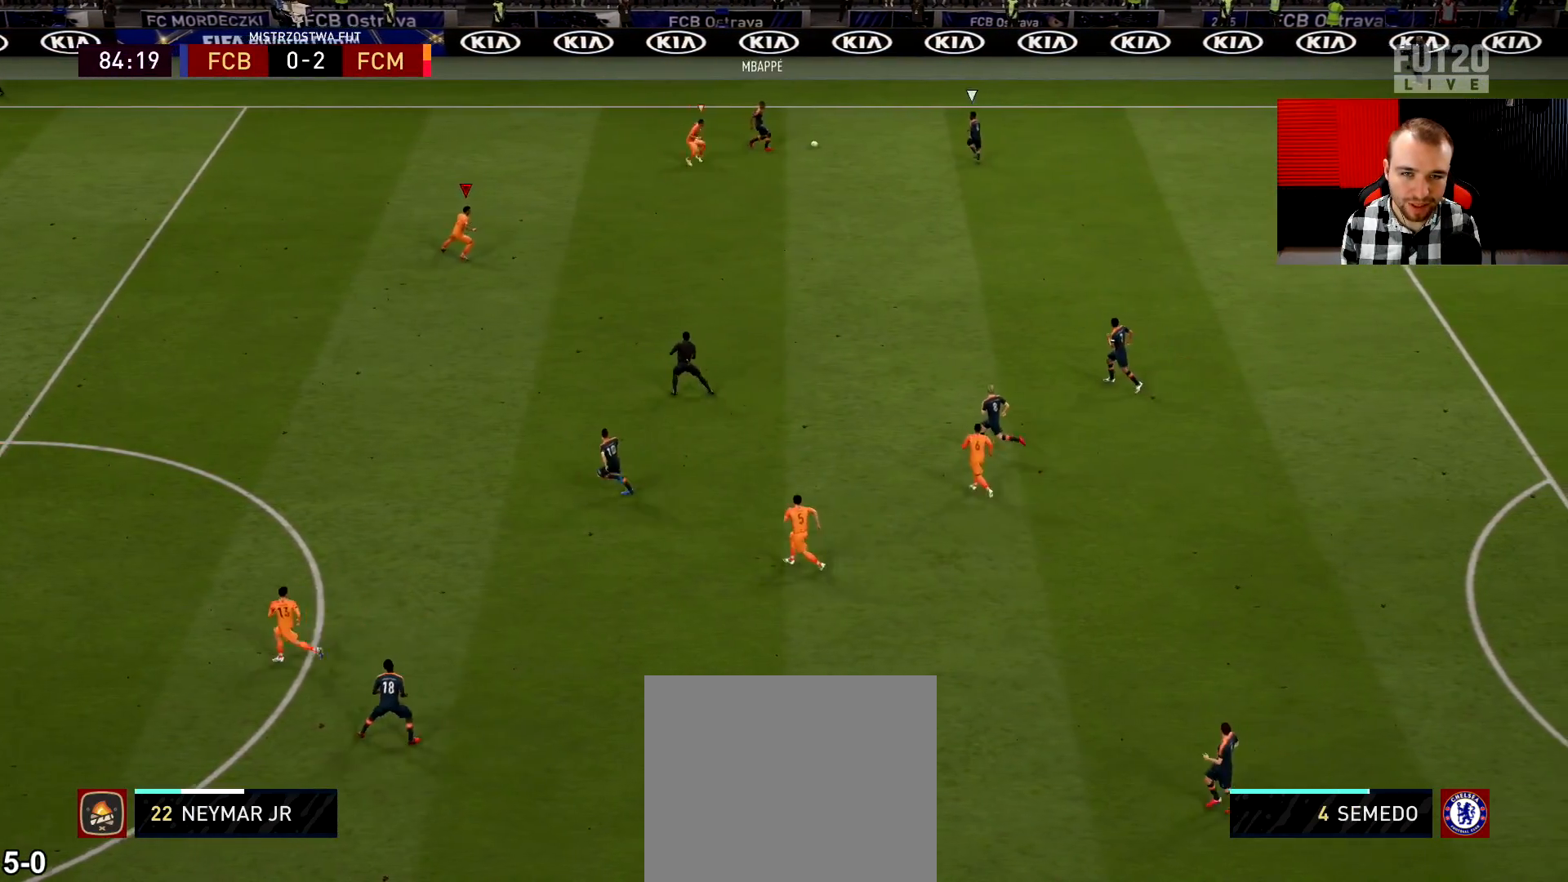
{"buttons": ["R2"], "left_stick": "up-left", "right_stick": "center", "events": [[84, "R2", "up"], [84, "left_stick", "up"], [117, "L1", "down"], [184, "left_stick", "up-left"], [217, "L1", "up"], [251, "L2", "down"], [251, "R2", "down"], [484, "L2", "up"]]}
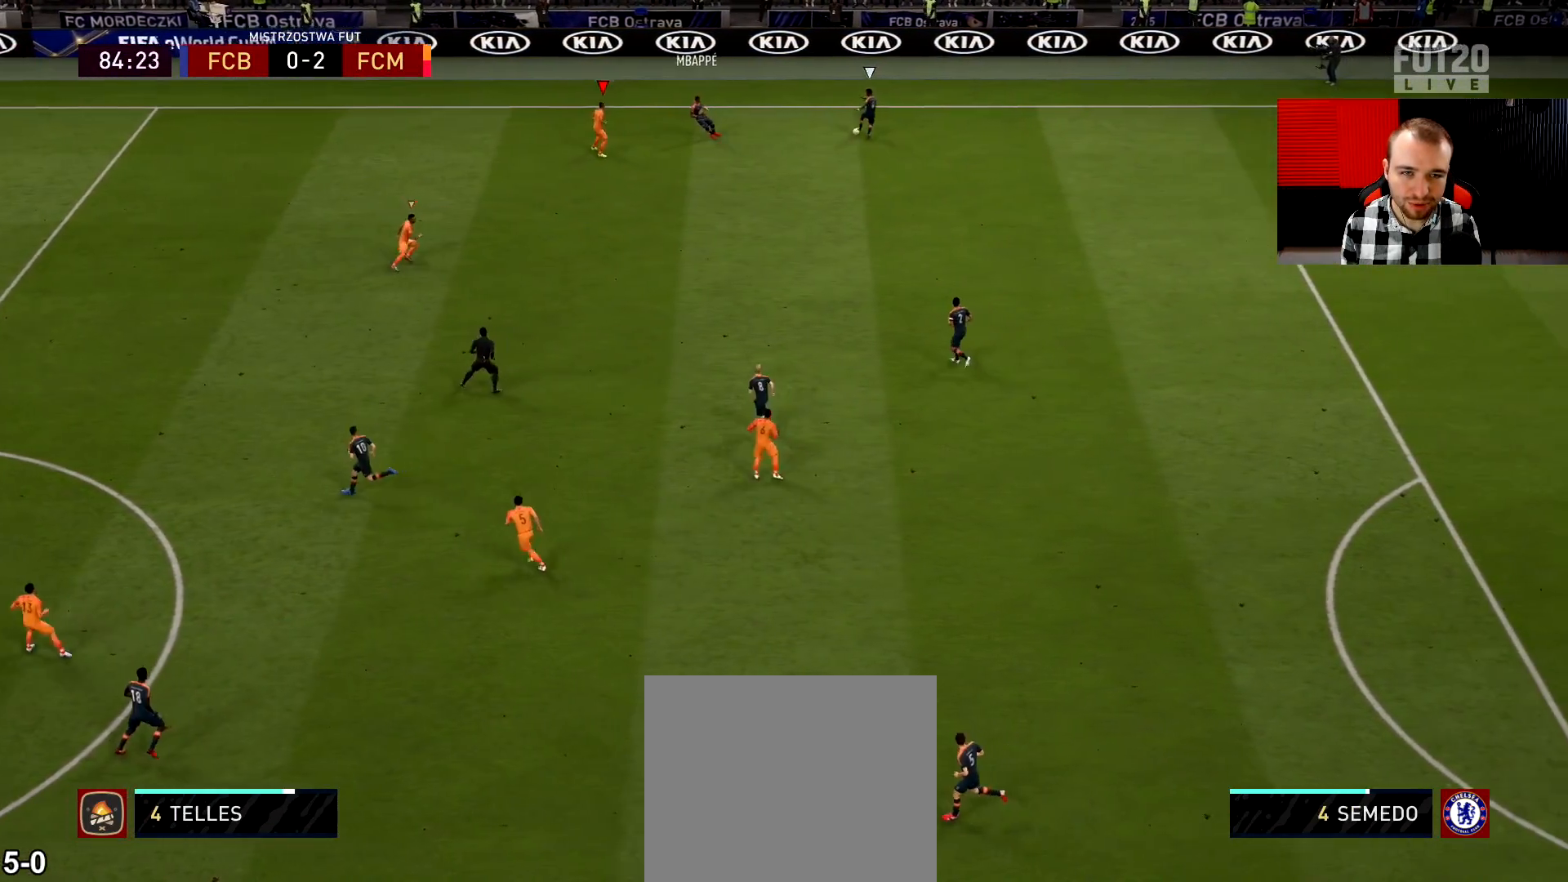
{"buttons": ["R1"], "left_stick": "down-left", "right_stick": "center", "events": [[133, "left_stick", "left"], [183, "R2", "up"], [267, "R1", "down"], [350, "left_stick", "center"], [467, "left_stick", "down-left"]]}
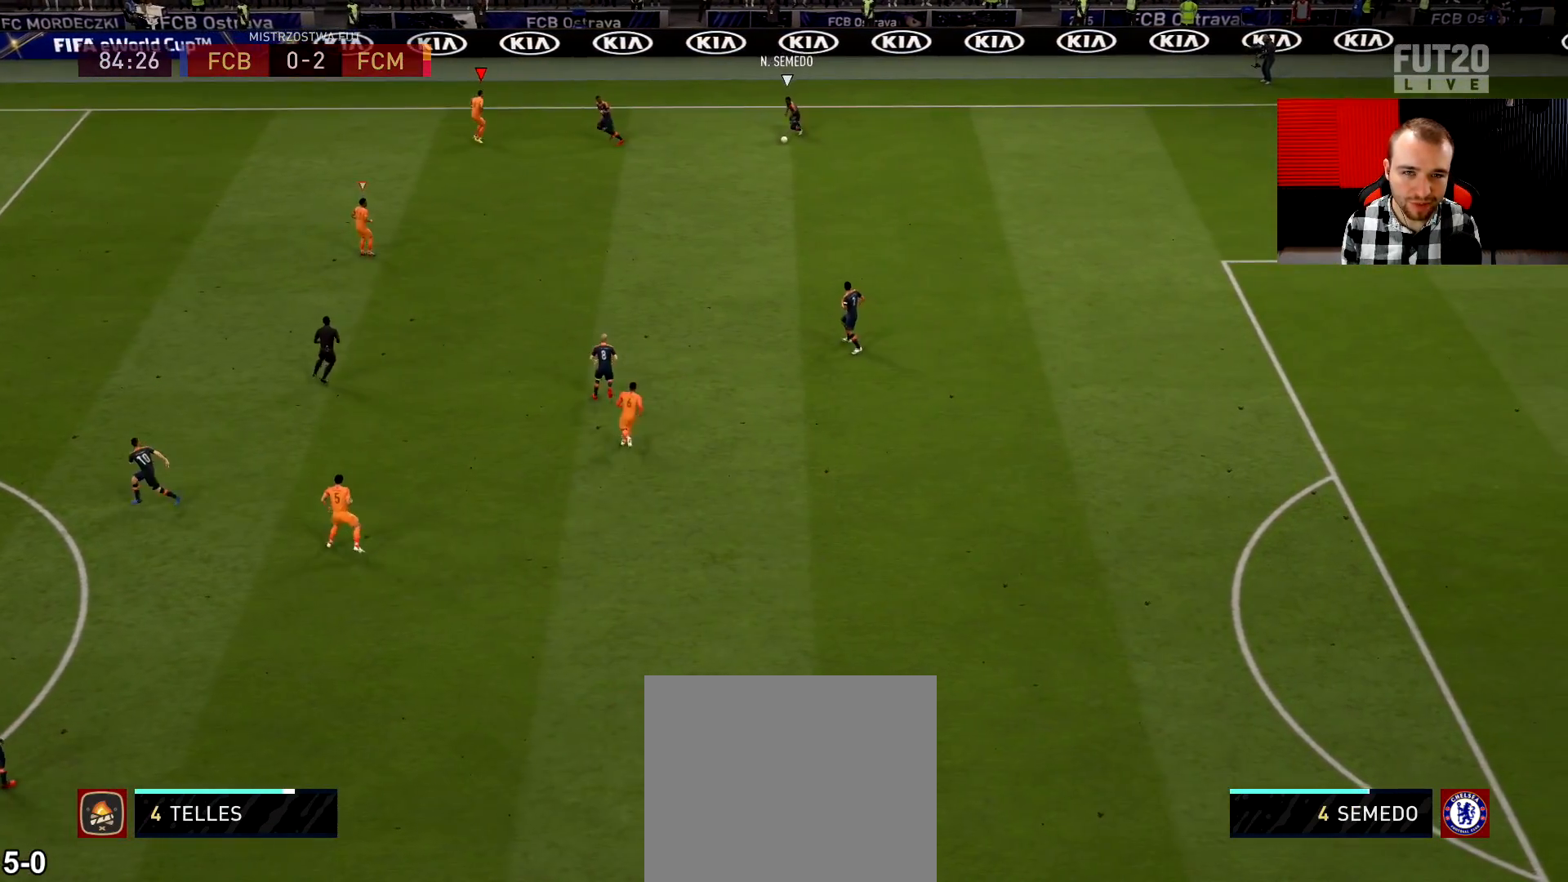
{"buttons": ["R1", "R2"], "left_stick": "left", "right_stick": "center", "events": [[117, "left_stick", "left"], [184, "R2", "down"]]}
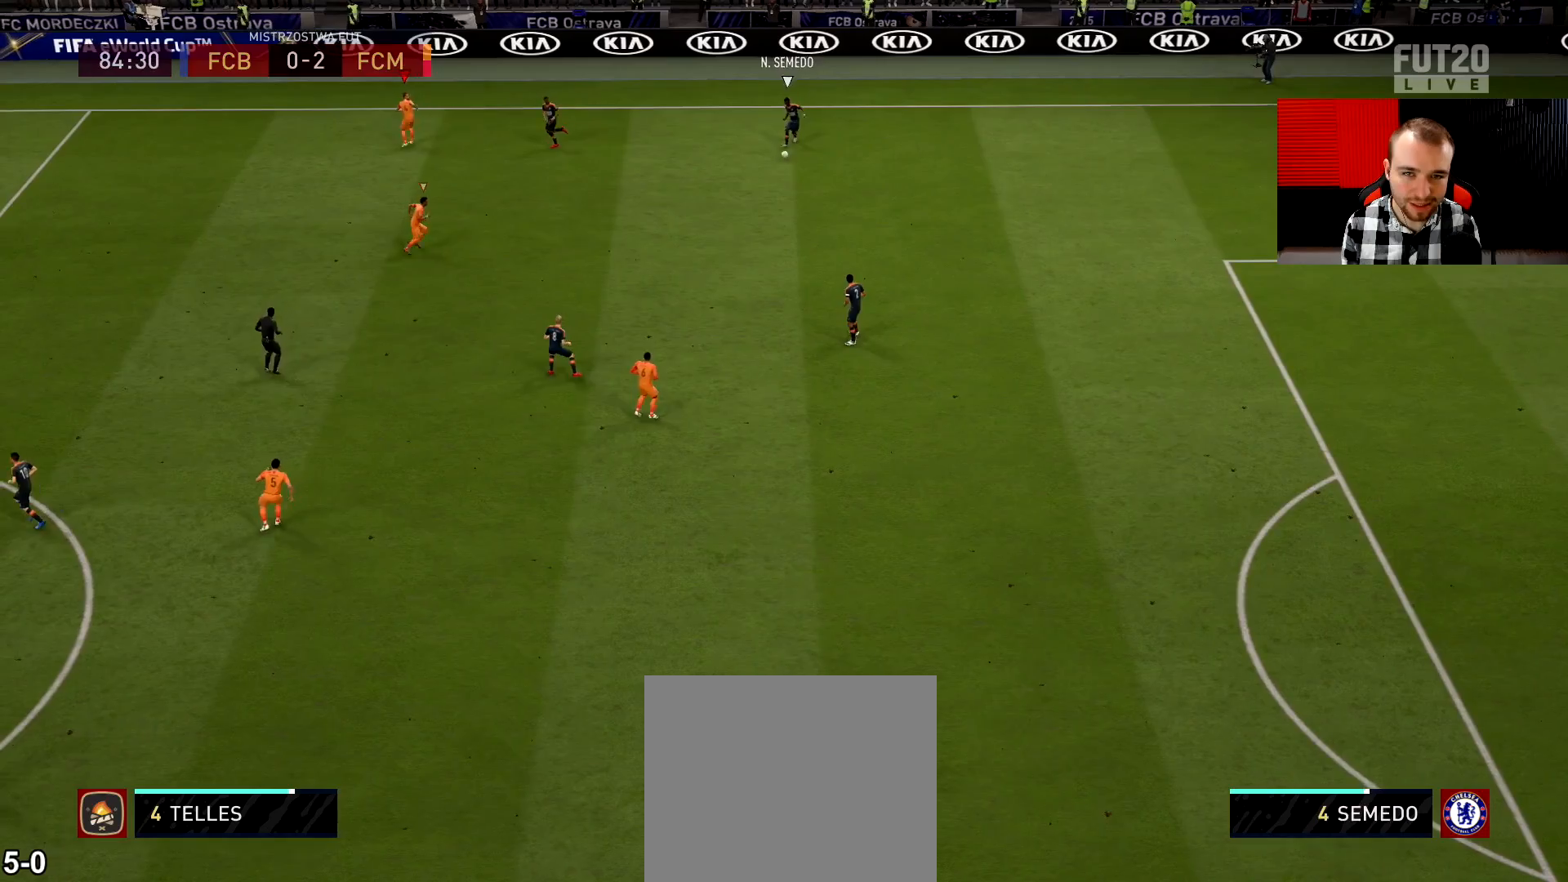
{"buttons": ["L2", "R2"], "left_stick": "up", "right_stick": "center", "events": [[117, "R1", "up"], [133, "L1", "down"], [167, "left_stick", "up"], [250, "L1", "up"], [317, "L2", "down"]]}
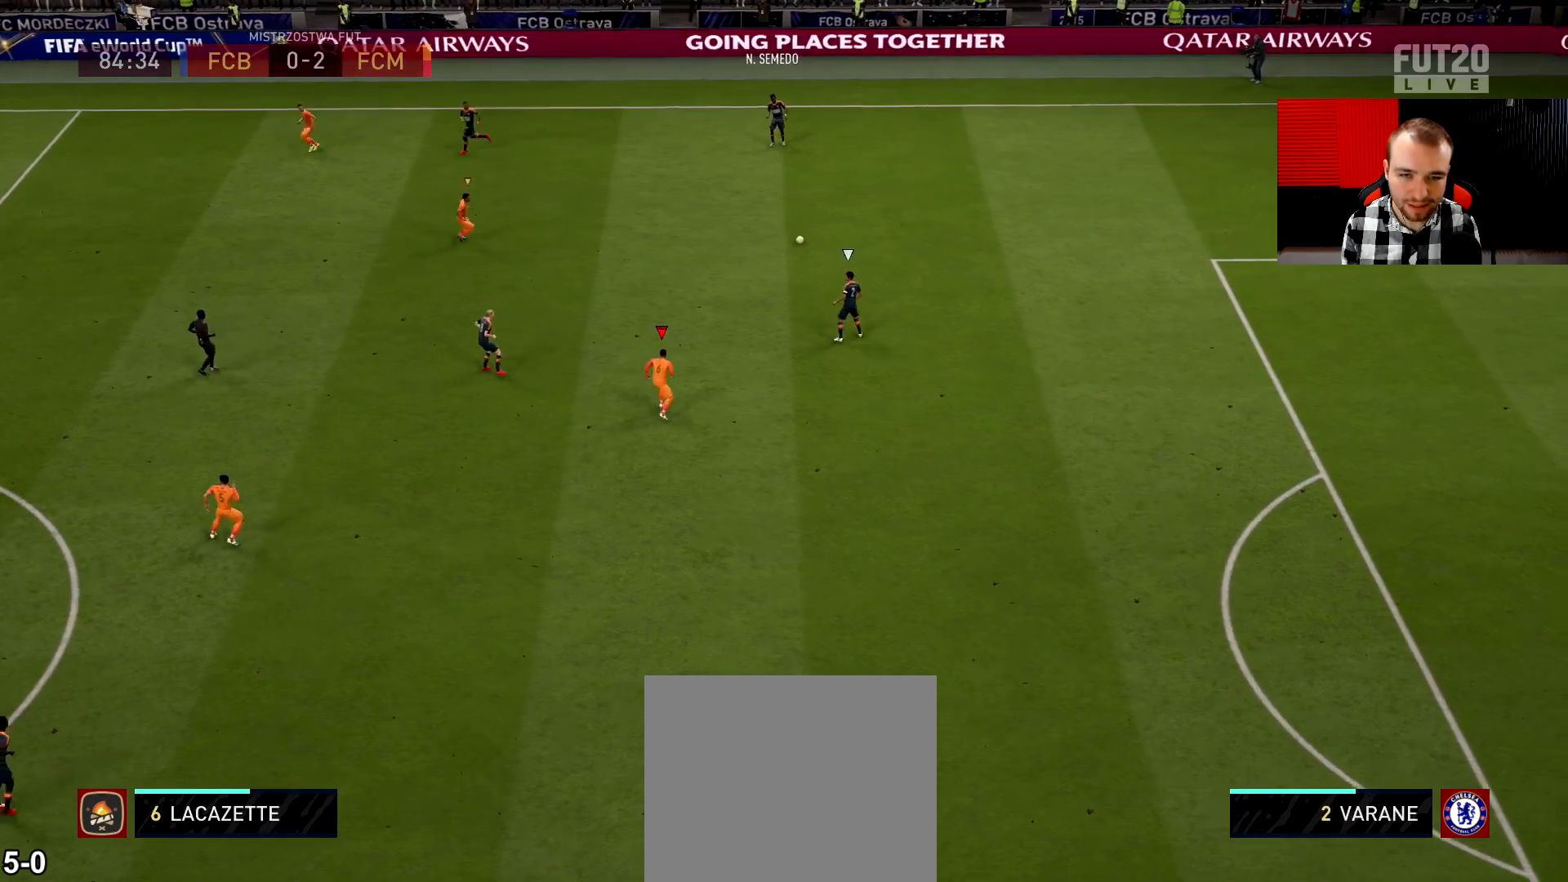
{"buttons": ["L2", "R2"], "left_stick": "up-left", "right_stick": "center", "events": [[417, "left_stick", "up-left"]]}
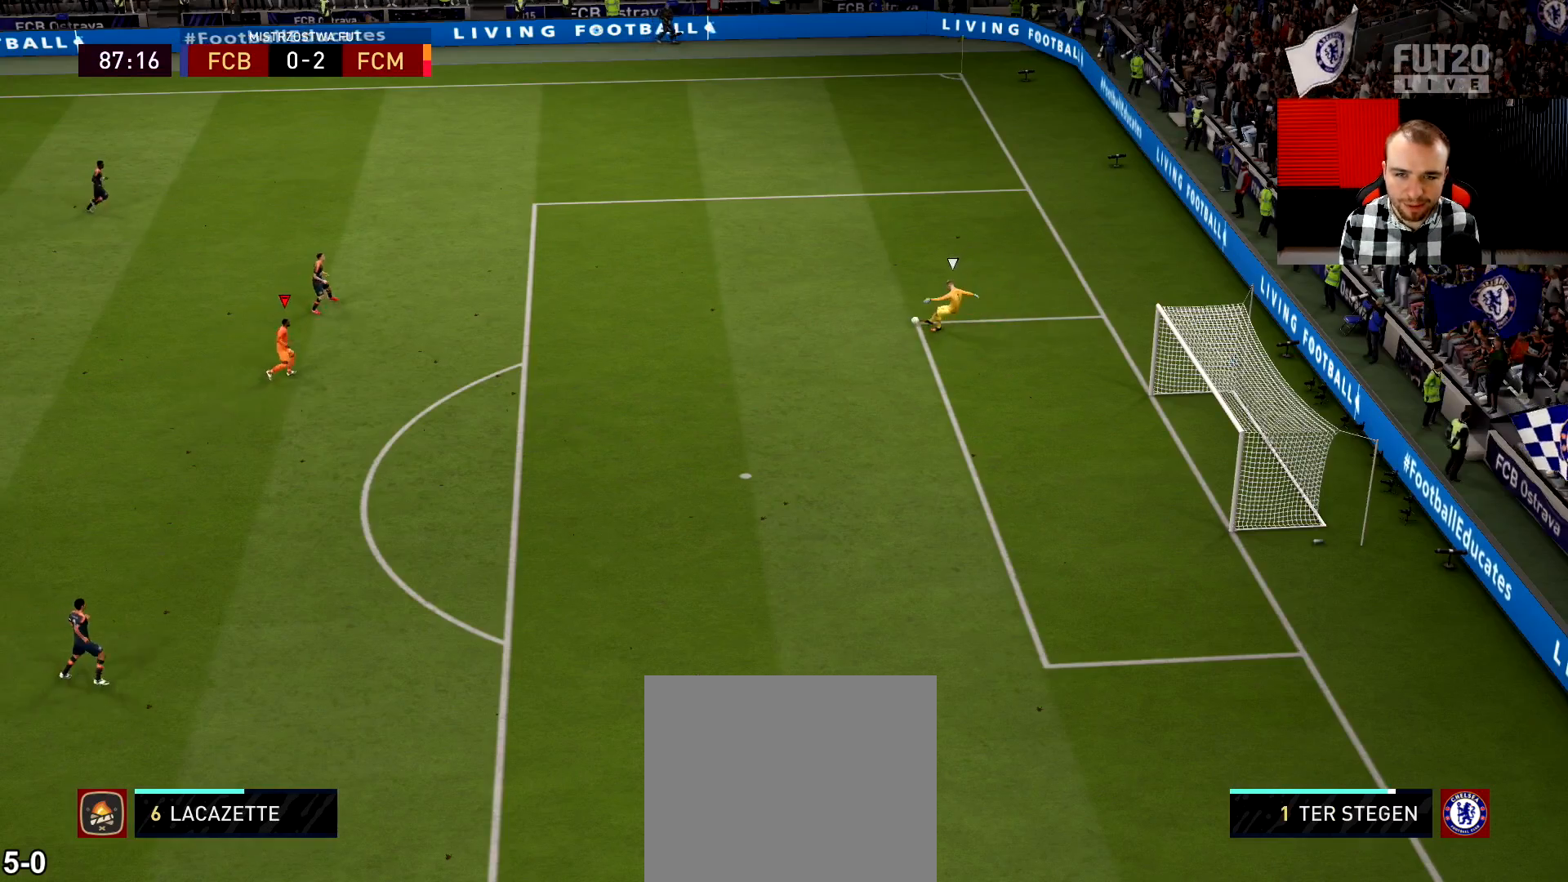
{"buttons": ["L2", "R2"], "left_stick": "up", "right_stick": "center", "events": [[67, "left_stick", "left"], [100, "CROSS", "down"], [117, "L2", "up"], [183, "CROSS", "up"], [250, "CROSS", "down"], [367, "CROSS", "up"], [467, "L2", "down"], [500, "left_stick", "up"]]}
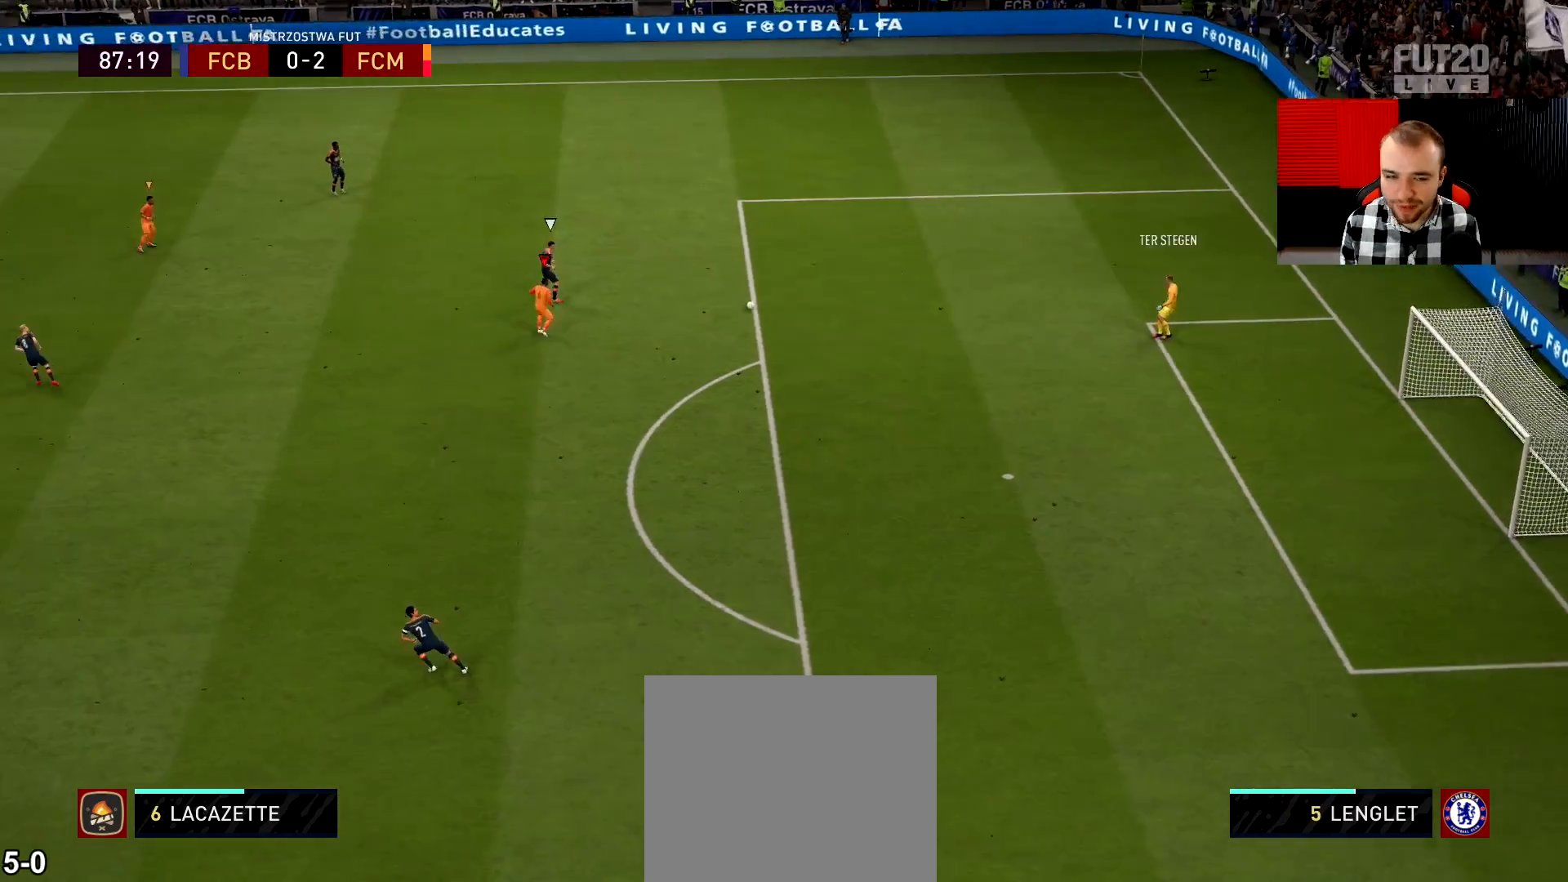
{"buttons": ["L2", "R2"], "left_stick": "up", "right_stick": "center", "events": []}
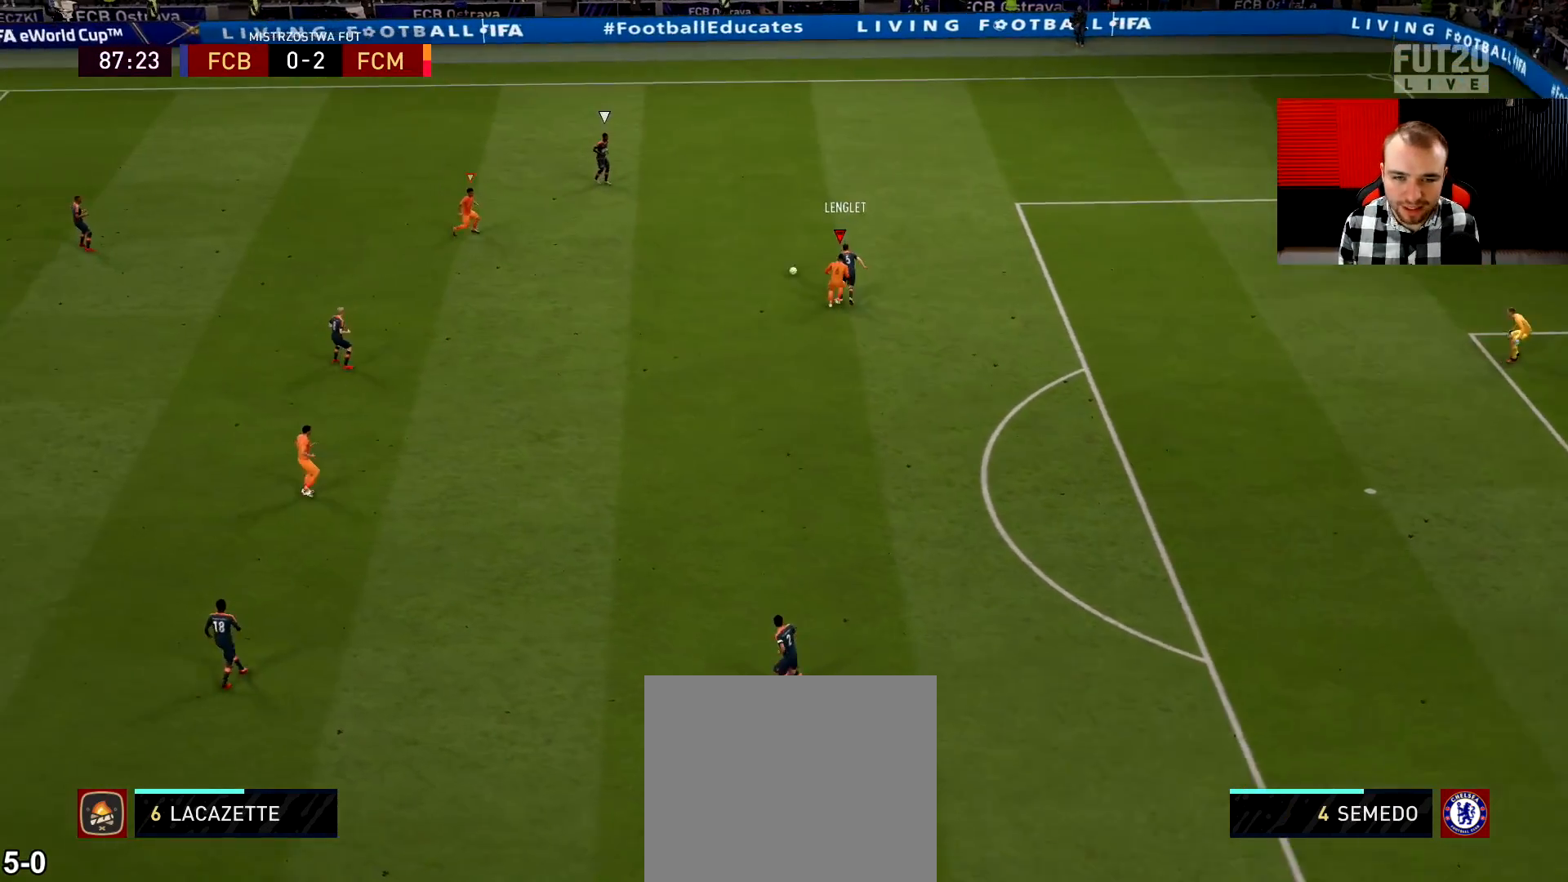
{"buttons": ["L2", "R1", "R2"], "left_stick": "down-right", "right_stick": "center", "events": [[150, "L2", "up"], [183, "L1", "down"], [183, "R1", "down"], [283, "left_stick", "right"], [300, "L1", "up"], [350, "L2", "down"], [350, "left_stick", "down-right"], [450, "R2", "up"], [500, "R2", "down"]]}
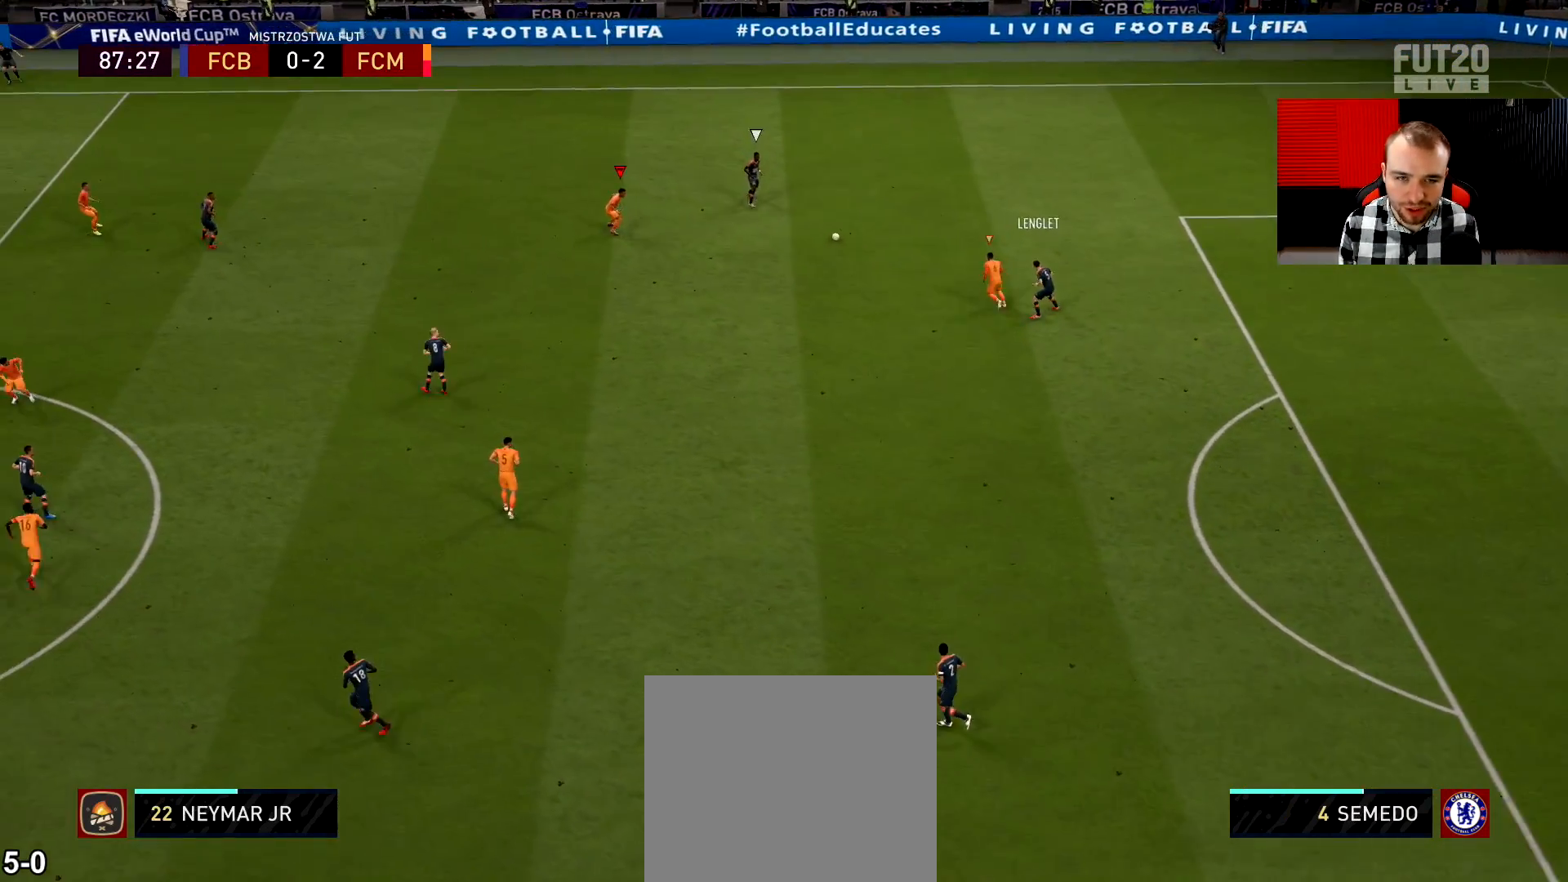
{"buttons": ["L2", "R1", "R2"], "left_stick": "down-left", "right_stick": "center", "events": [[217, "left_stick", "down"], [434, "left_stick", "down-left"]]}
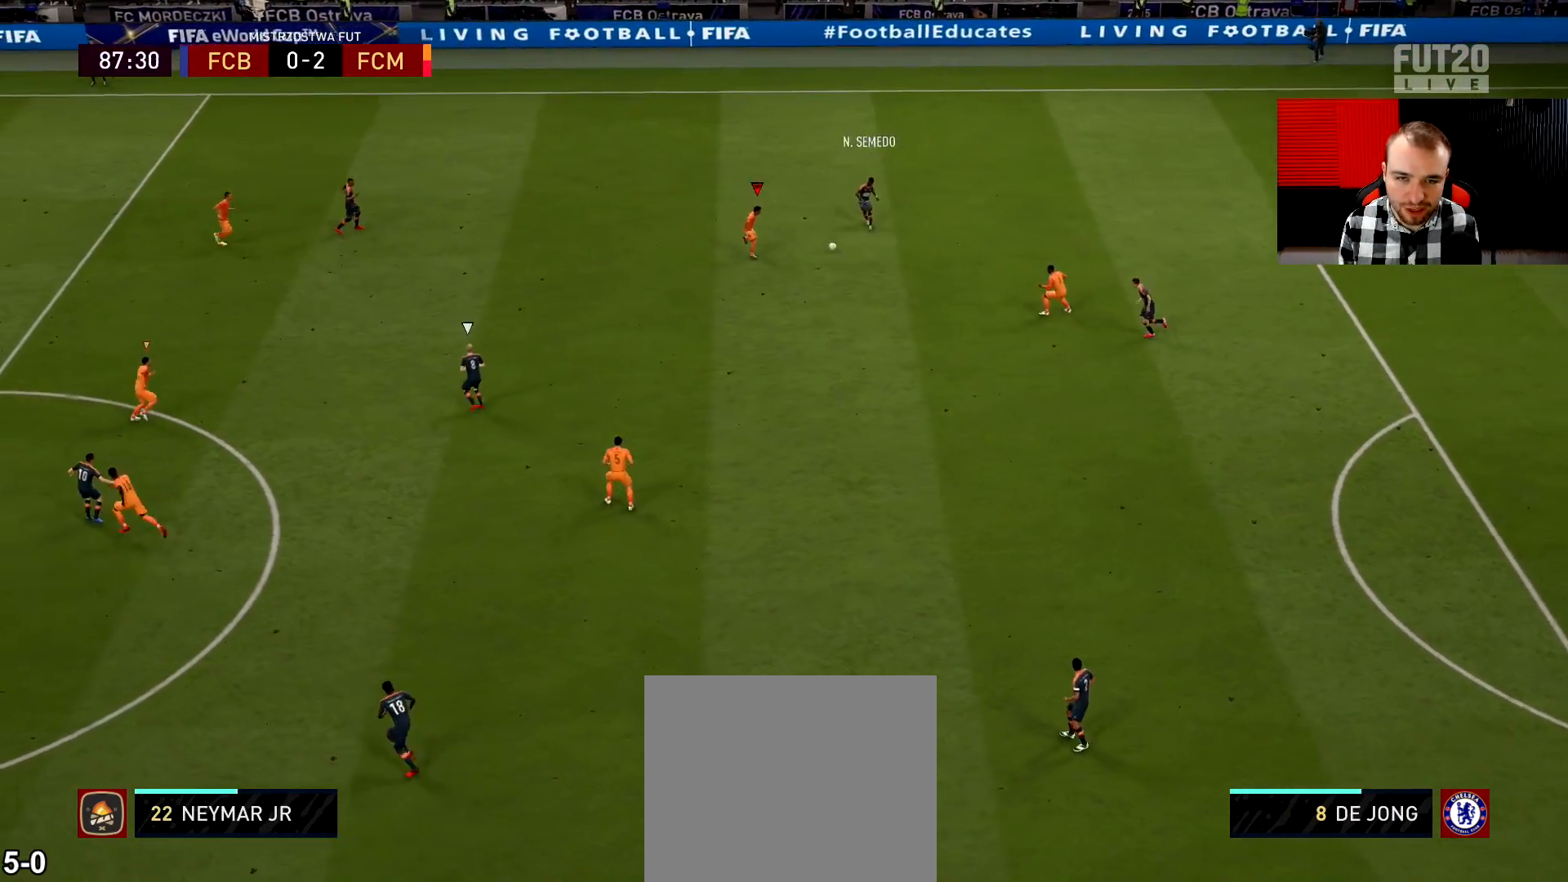
{"buttons": ["L1", "R1", "R2"], "left_stick": "down-left", "right_stick": "center", "events": [[233, "R1", "up"], [334, "L2", "up"], [334, "R1", "down"], [500, "L1", "down"]]}
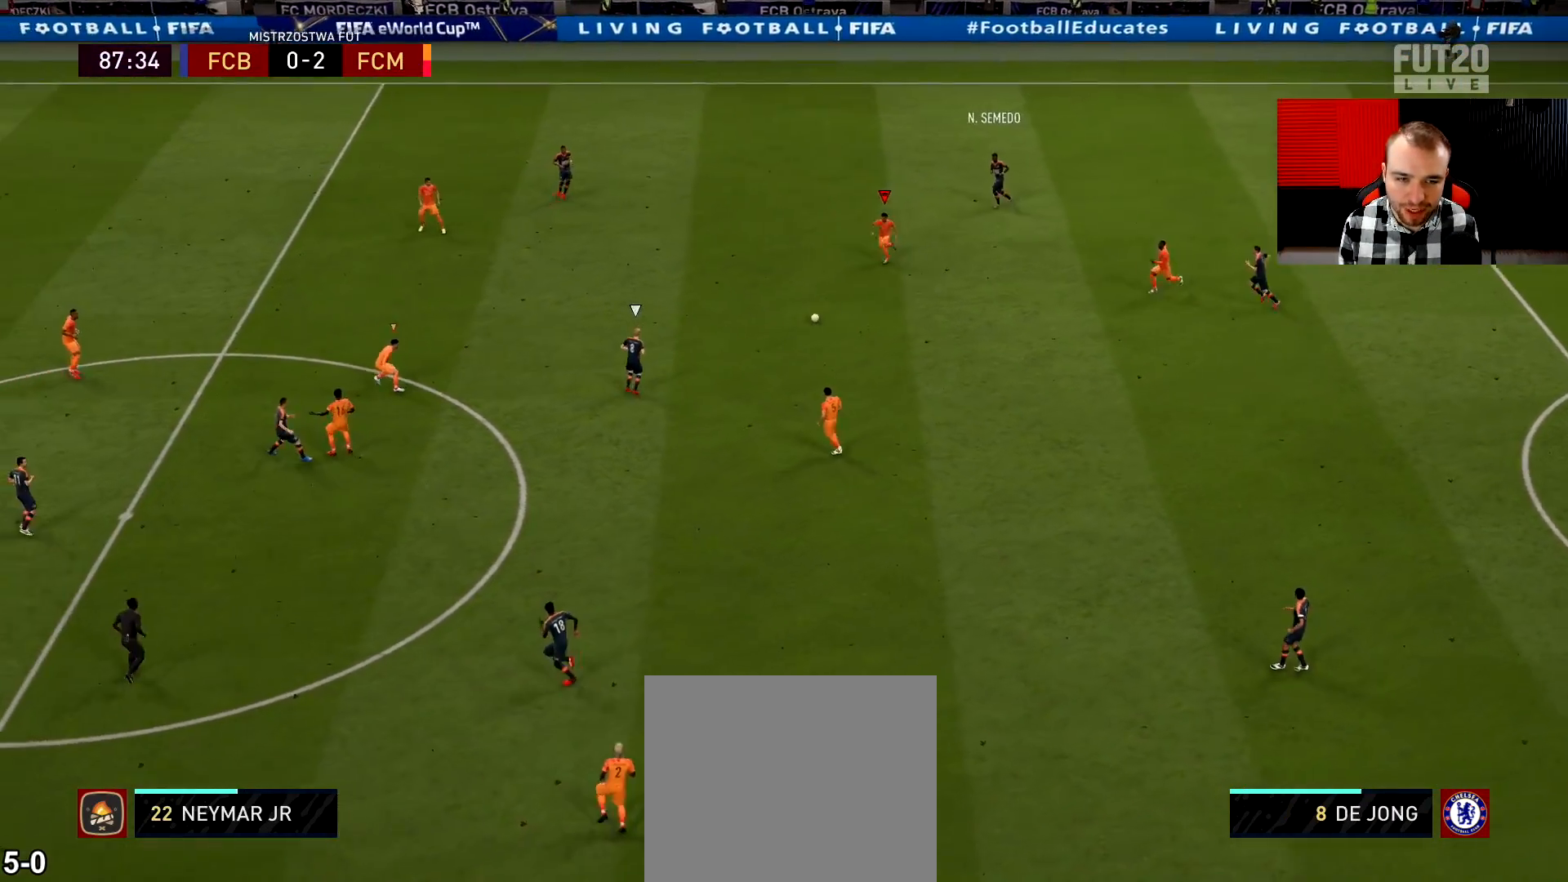
{"buttons": ["L2", "R2"], "left_stick": "down-right", "right_stick": "center", "events": [[67, "R1", "up"], [100, "L1", "up"], [150, "L2", "down"], [167, "left_stick", "down-right"]]}
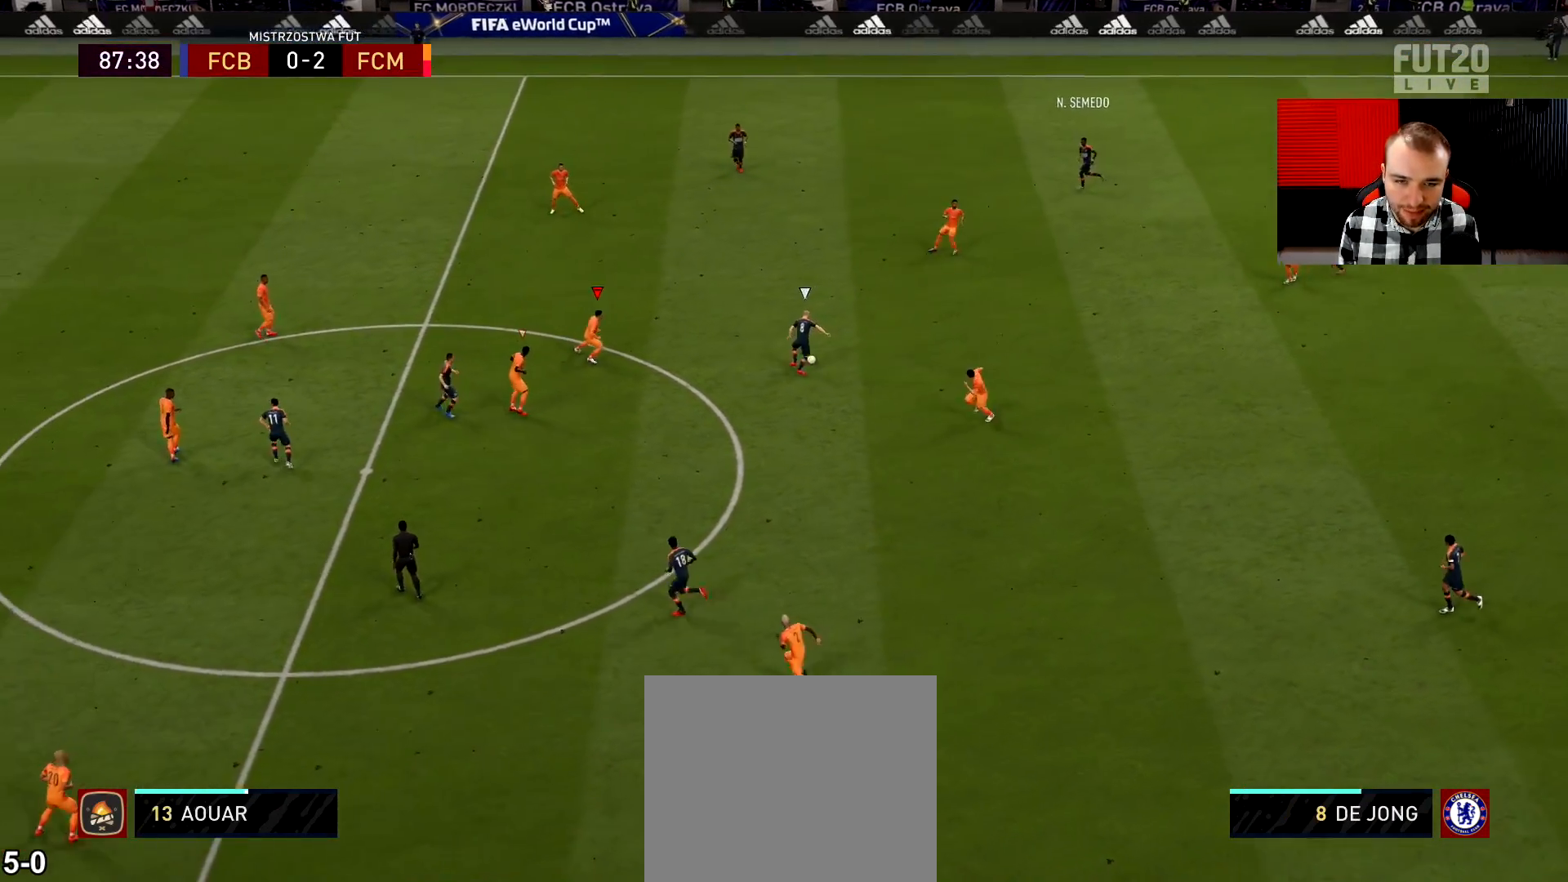
{"buttons": ["L2", "R1", "R2"], "left_stick": "left", "right_stick": "center", "events": [[67, "right_stick", "down-left"], [100, "left_stick", "down-left"], [133, "R1", "down"], [200, "right_stick", "center"], [417, "left_stick", "left"]]}
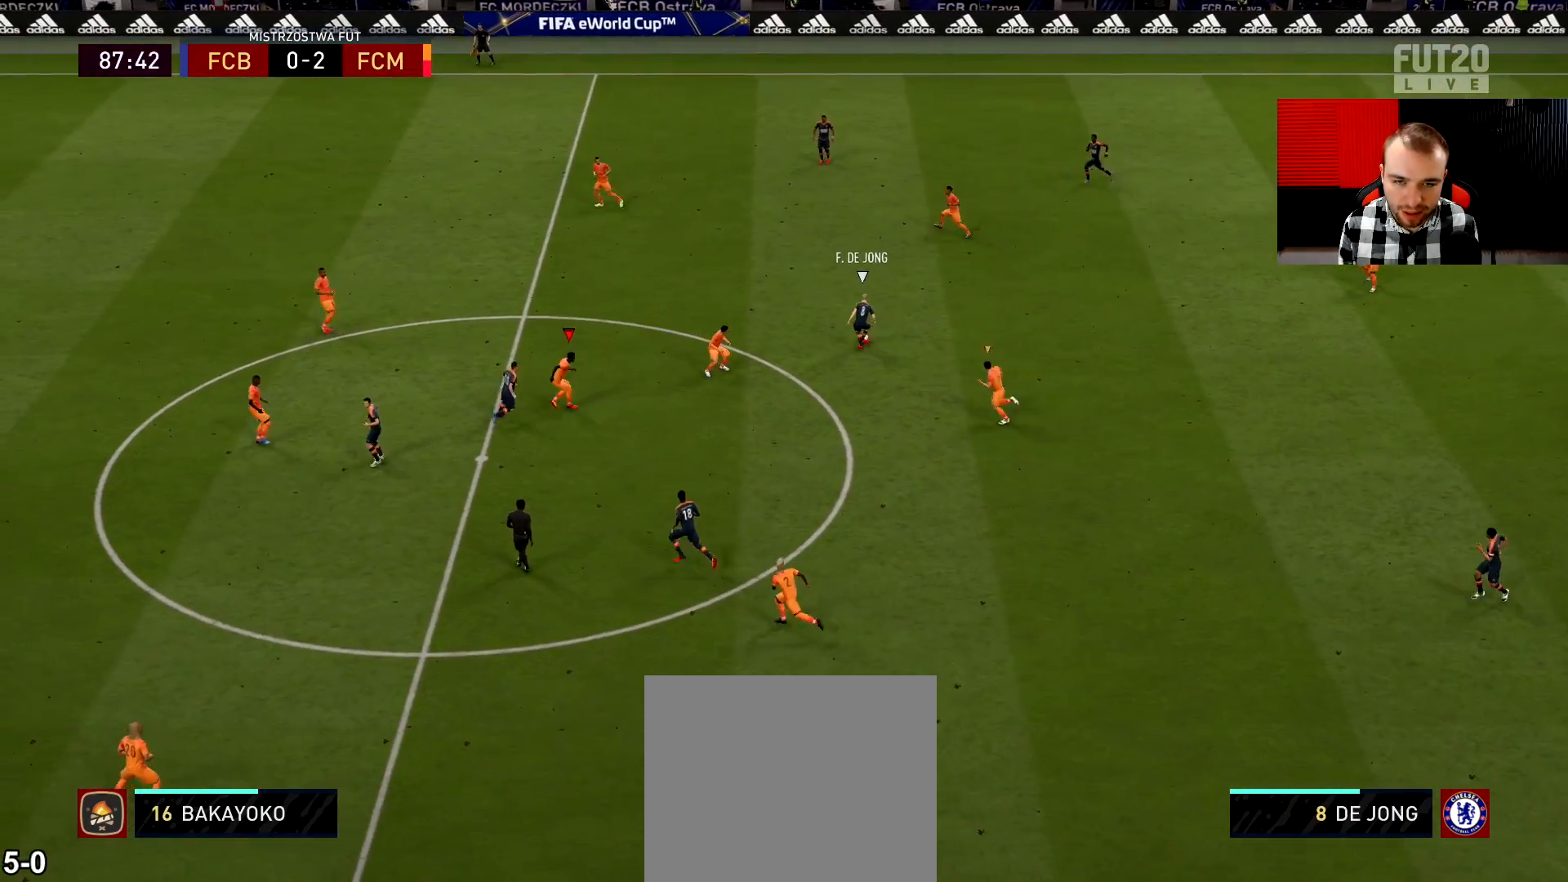
{"buttons": ["L2", "R2"], "left_stick": "up", "right_stick": "center", "events": [[17, "L2", "up"], [50, "left_stick", "up-left"], [251, "R1", "up"], [284, "L1", "down"], [417, "L1", "up"], [501, "L2", "down"], [501, "left_stick", "up"]]}
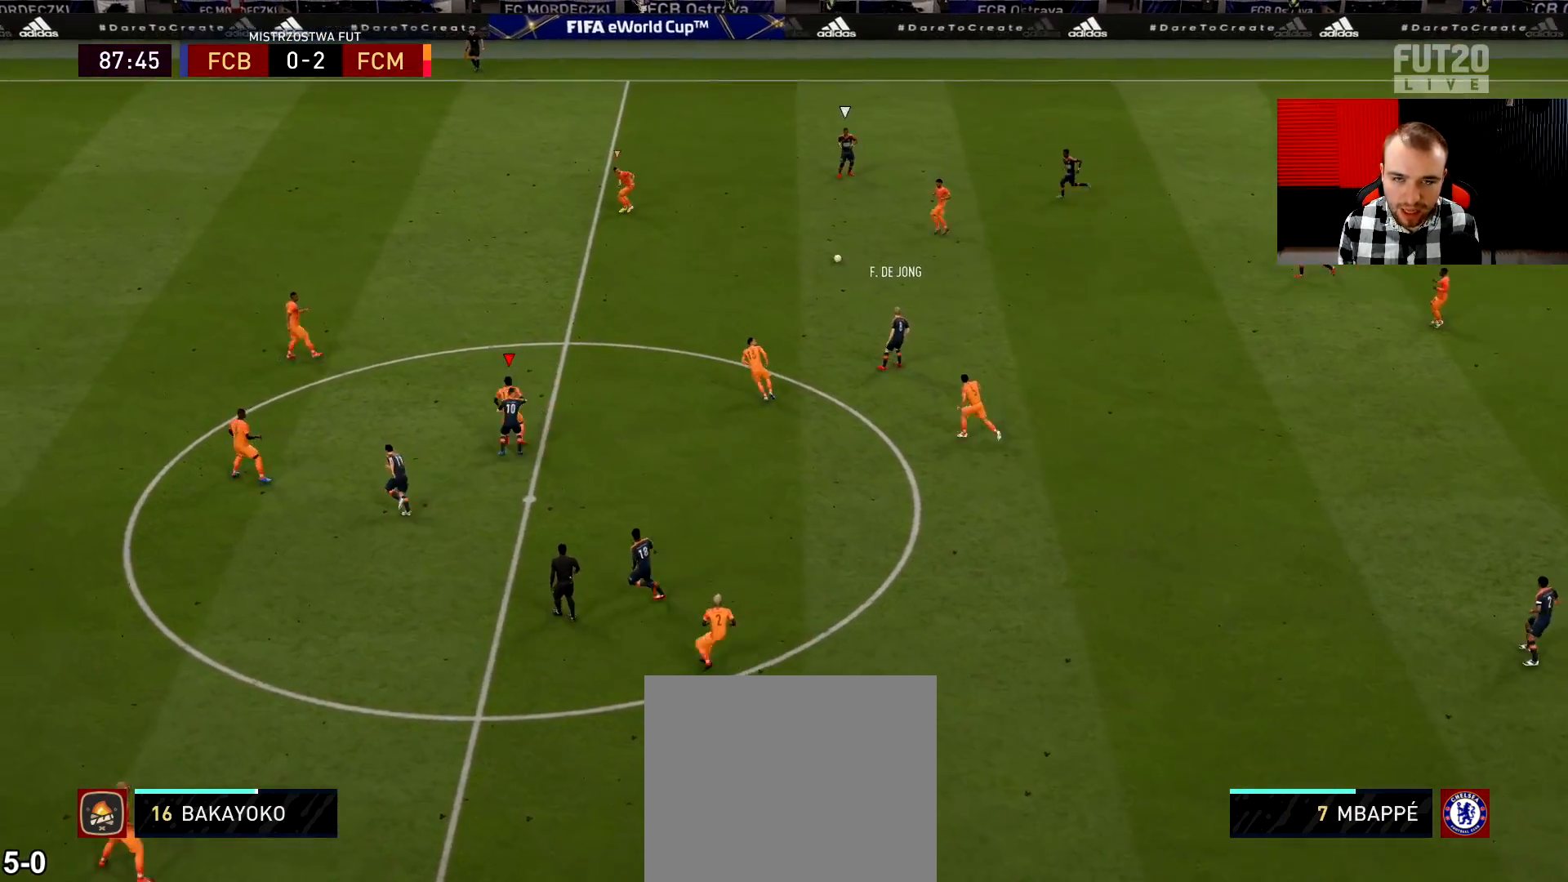
{"buttons": ["L2", "R2"], "left_stick": "up-right", "right_stick": "center", "events": [[100, "left_stick", "up-right"]]}
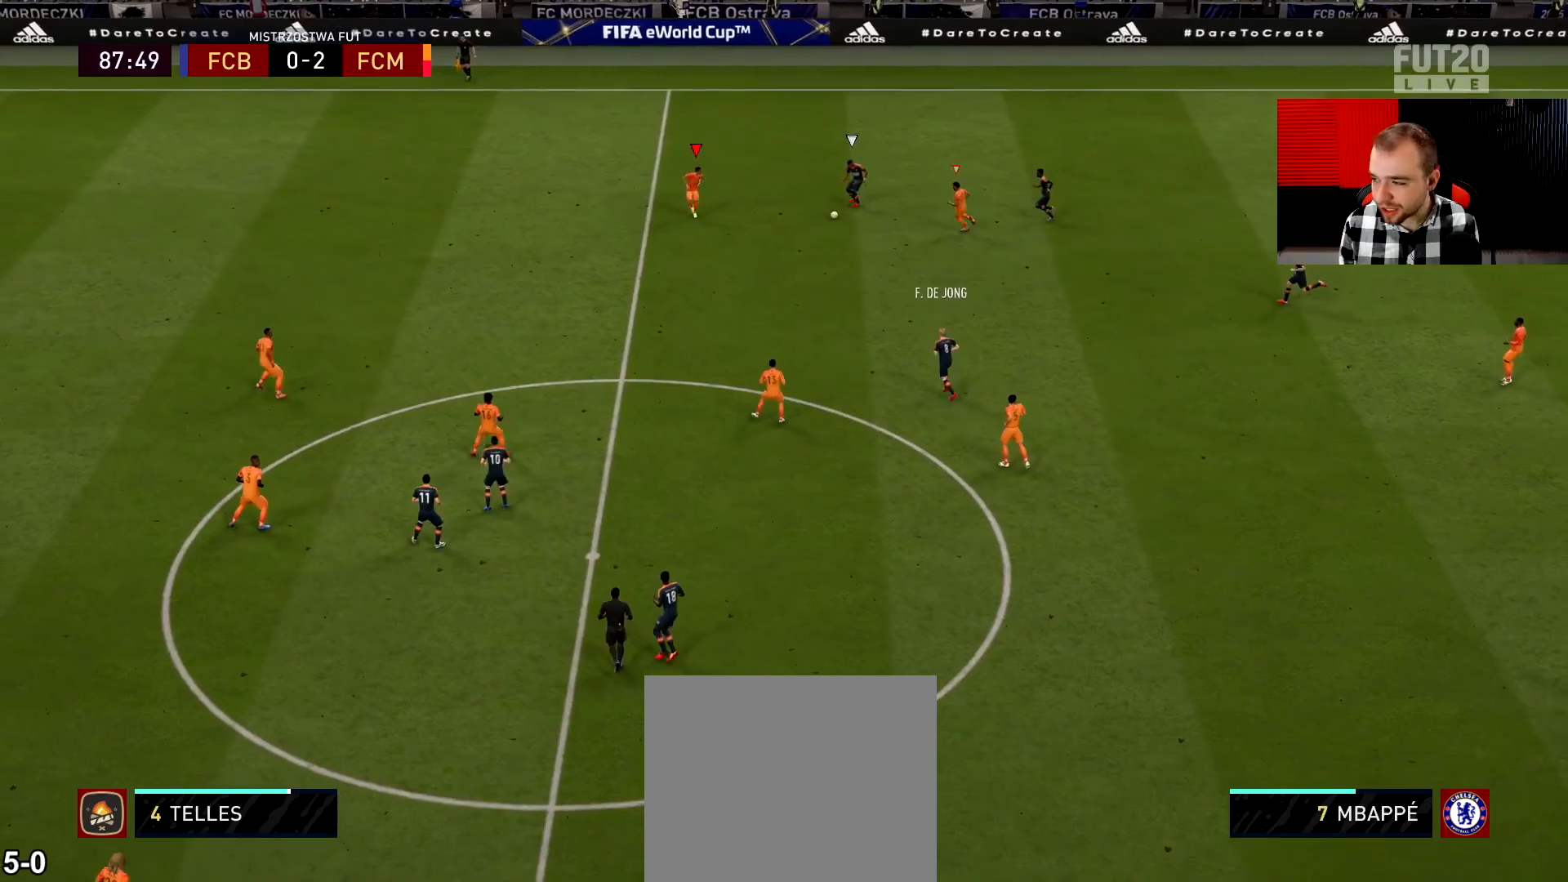
{"buttons": ["L2", "R1", "R2"], "left_stick": "up", "right_stick": "center", "events": [[34, "R1", "down"], [34, "R2", "up"], [234, "left_stick", "up"], [451, "R2", "down"]]}
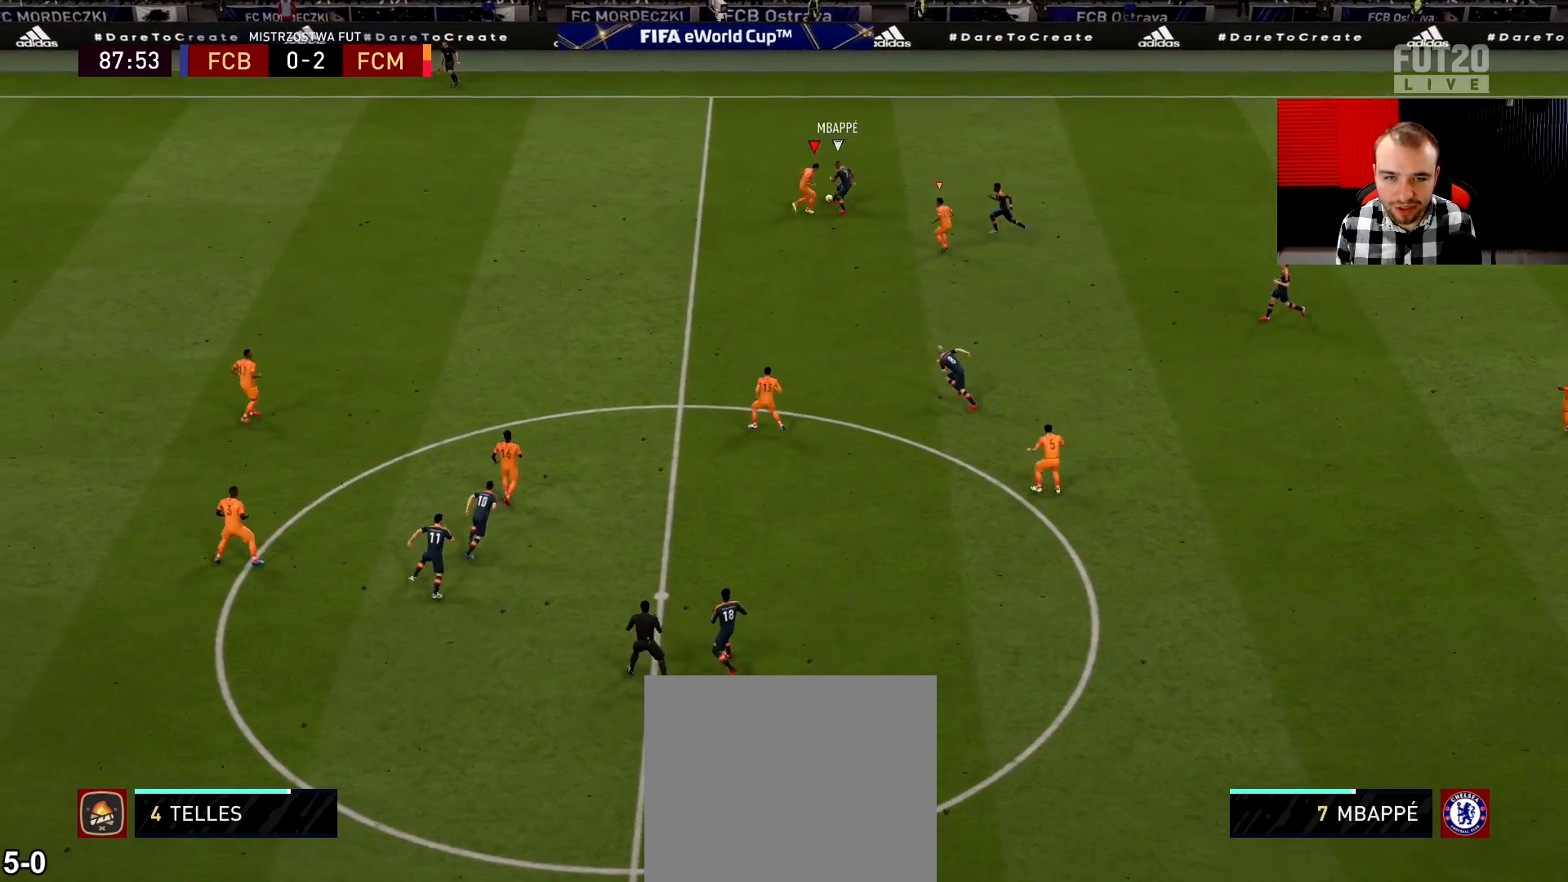
{"buttons": ["R2"], "left_stick": "up", "right_stick": "center", "events": [[133, "R1", "up"], [200, "L2", "up"]]}
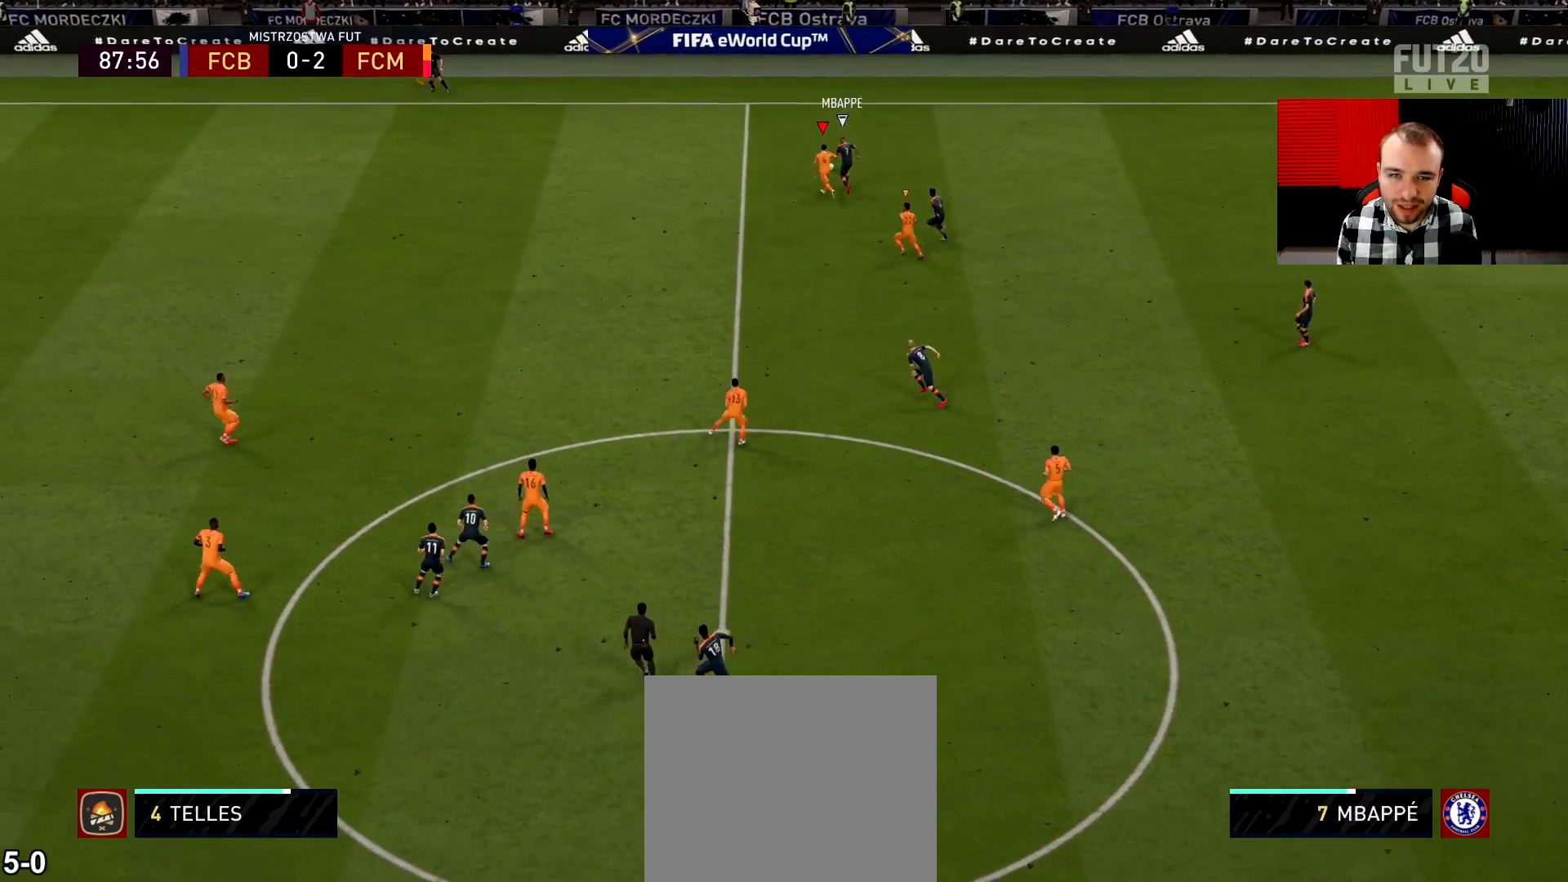
{"buttons": ["L2"], "left_stick": "up-right", "right_stick": "center", "events": [[167, "L2", "down"], [367, "R2", "up"], [417, "left_stick", "up-right"]]}
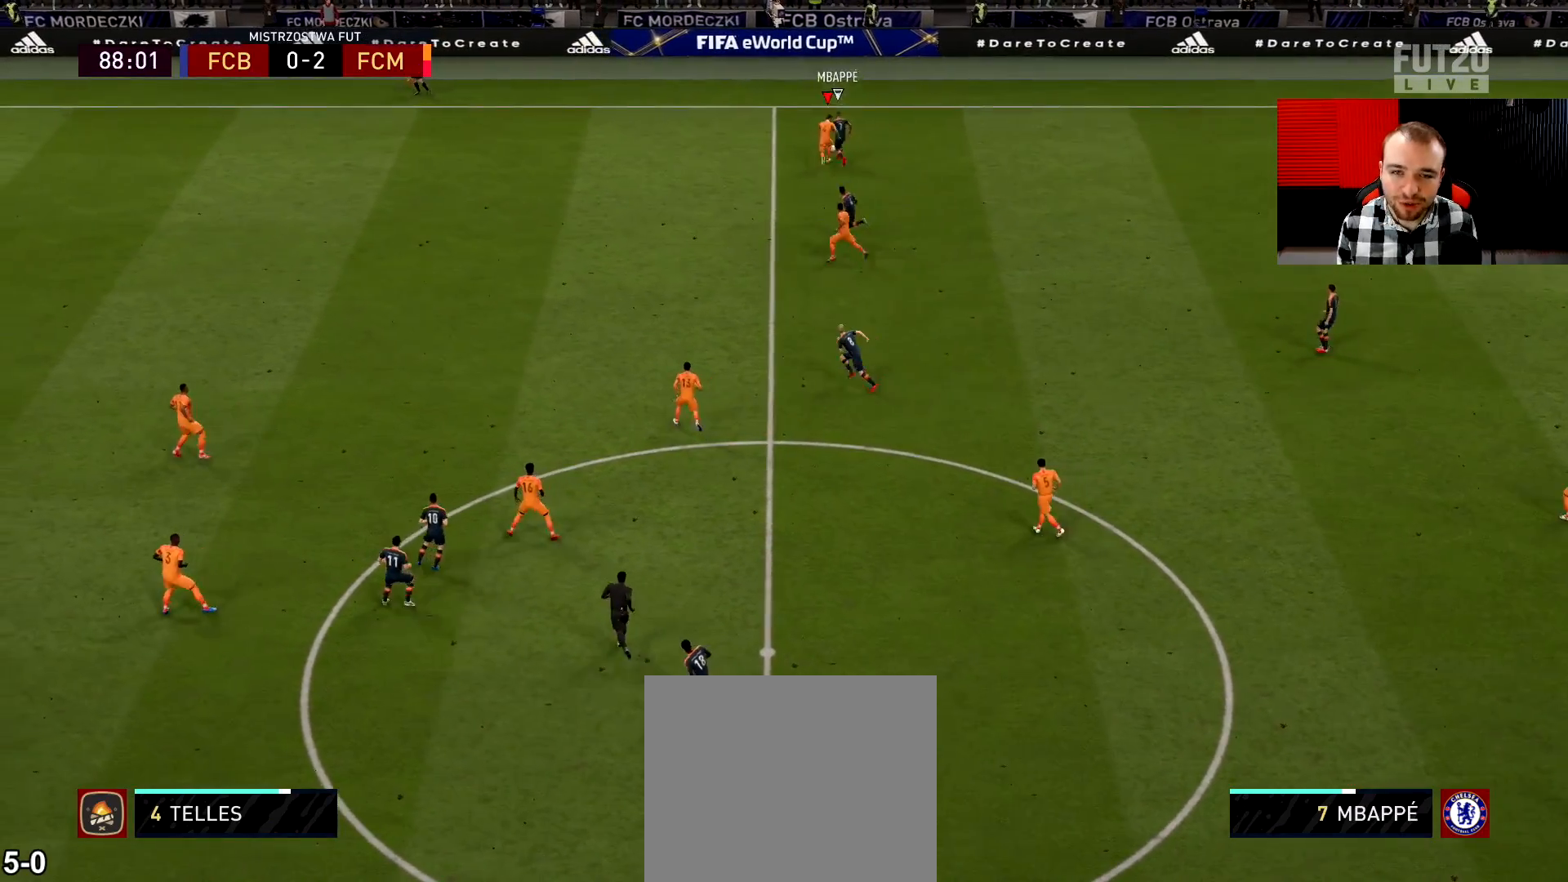
{"buttons": ["L2"], "left_stick": "up-right", "right_stick": "center", "events": []}
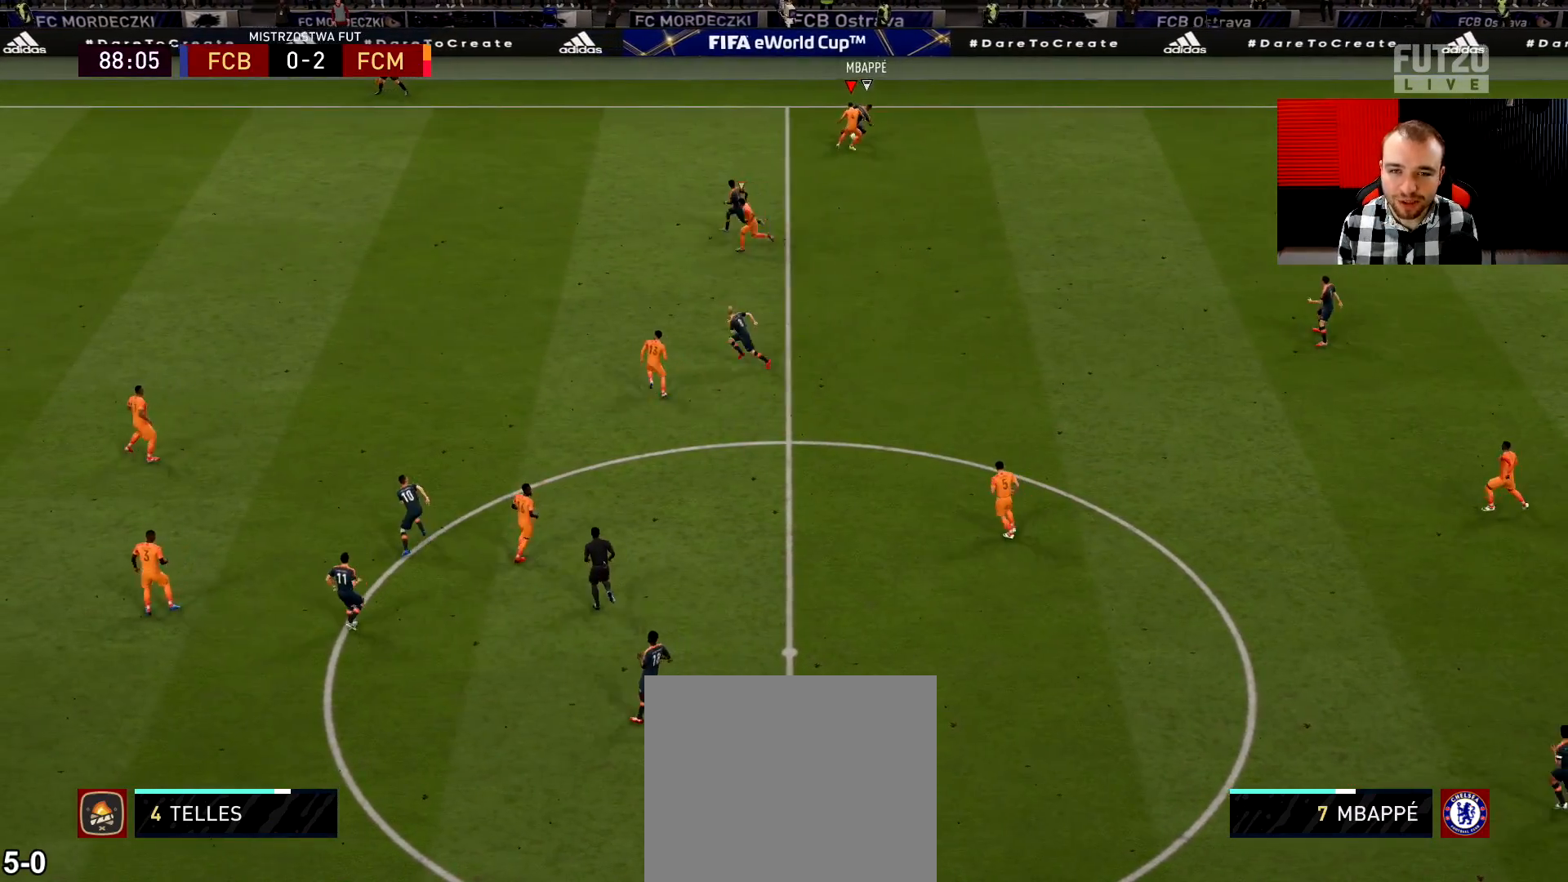
{"buttons": [], "left_stick": "center", "right_stick": "center", "events": [[217, "left_stick", "right"], [234, "R2", "down"], [401, "R2", "up"], [484, "L2", "up"], [501, "left_stick", "center"]]}
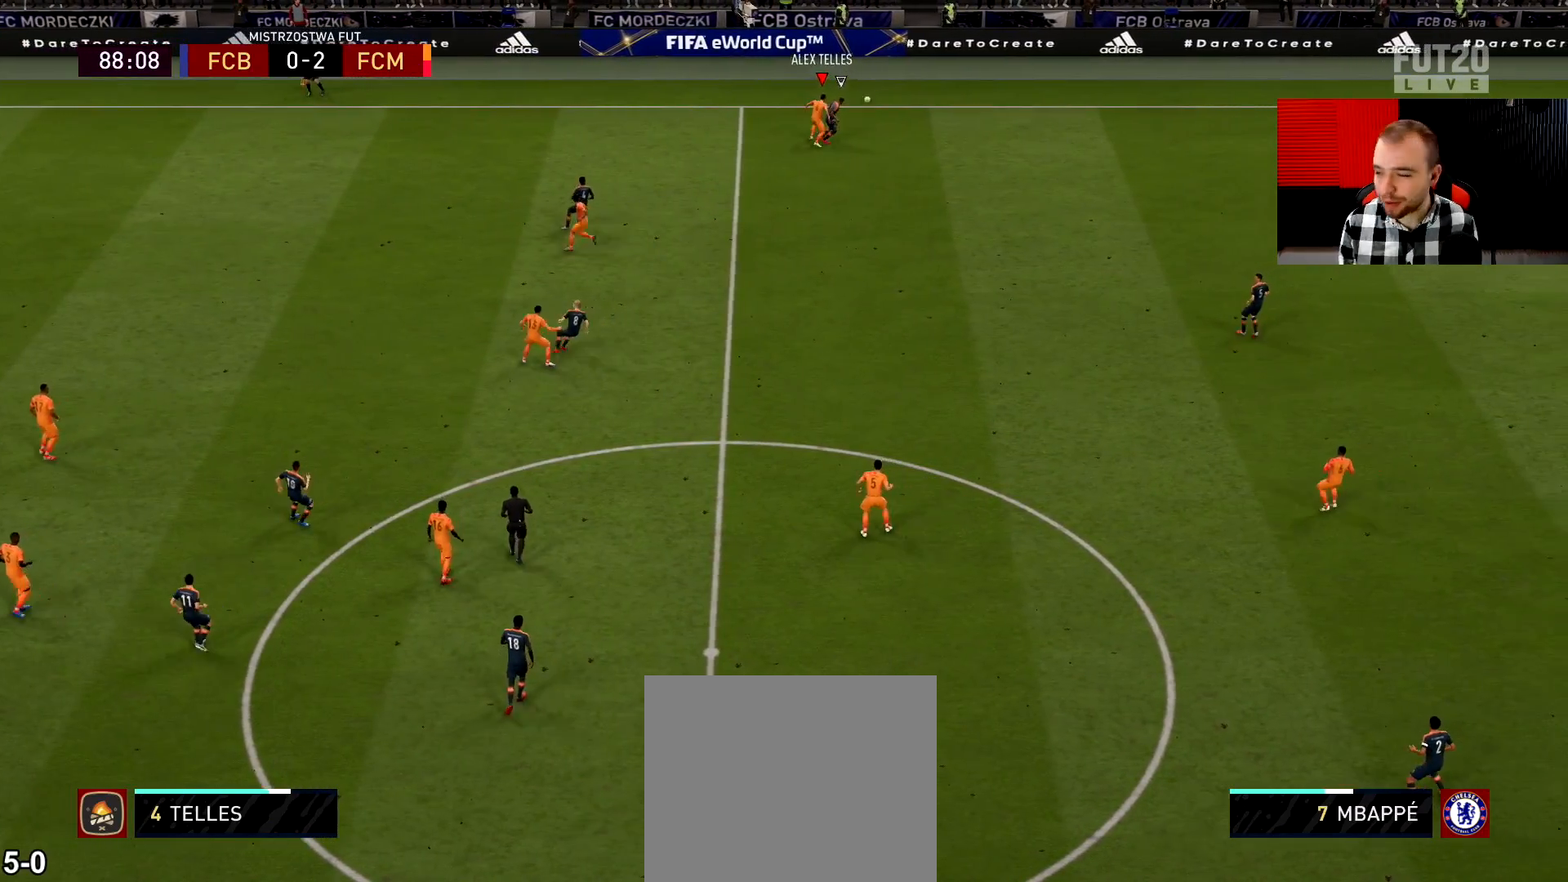
{"buttons": [], "left_stick": "center", "right_stick": "center", "events": []}
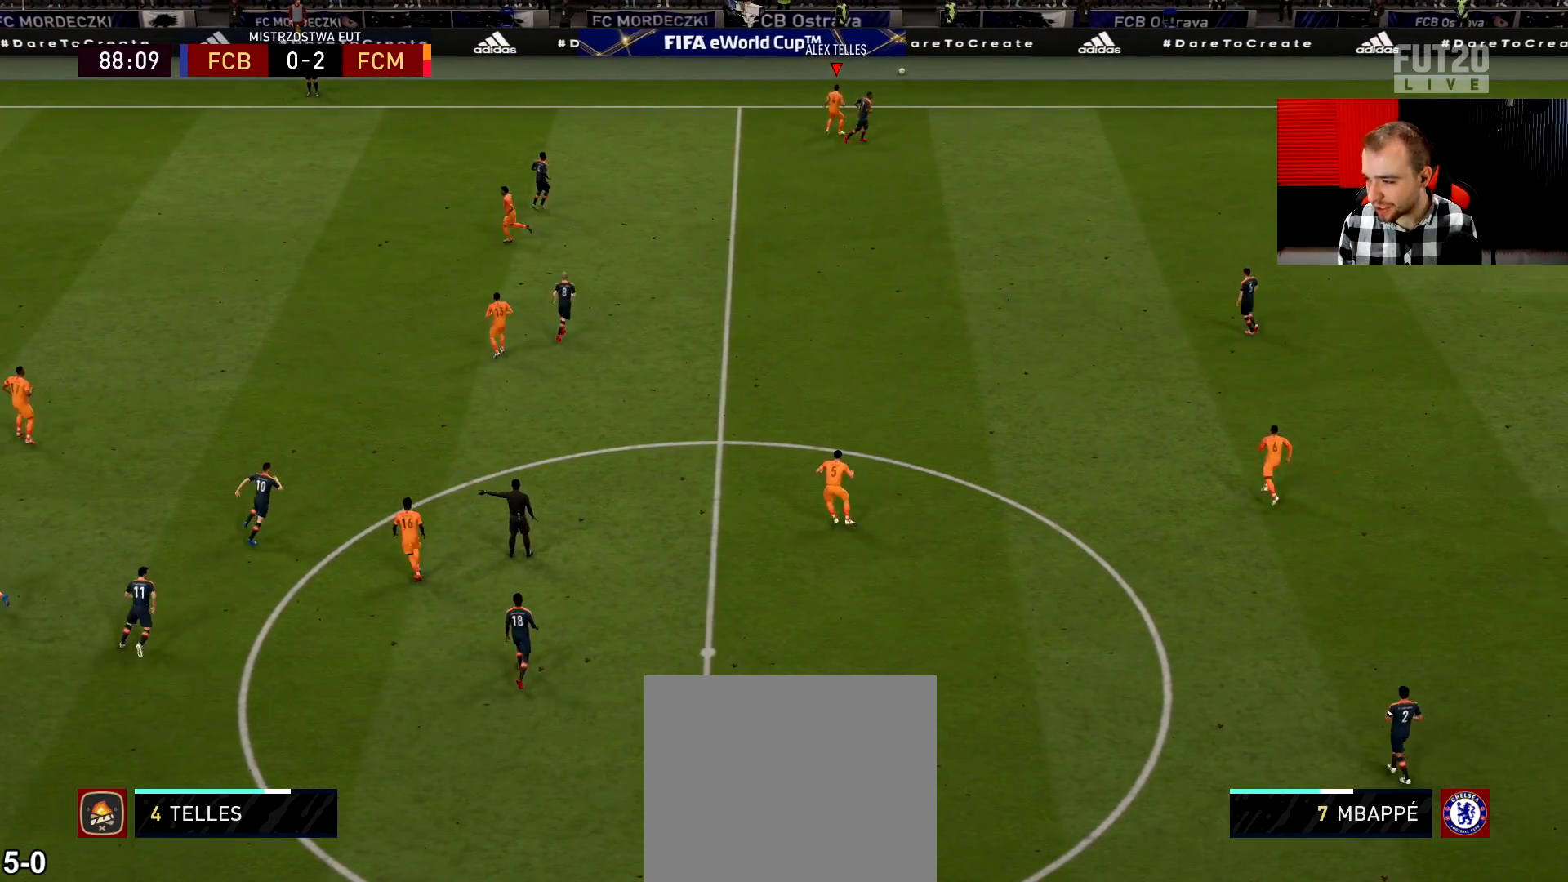
{"buttons": [], "left_stick": "center", "right_stick": "center", "events": []}
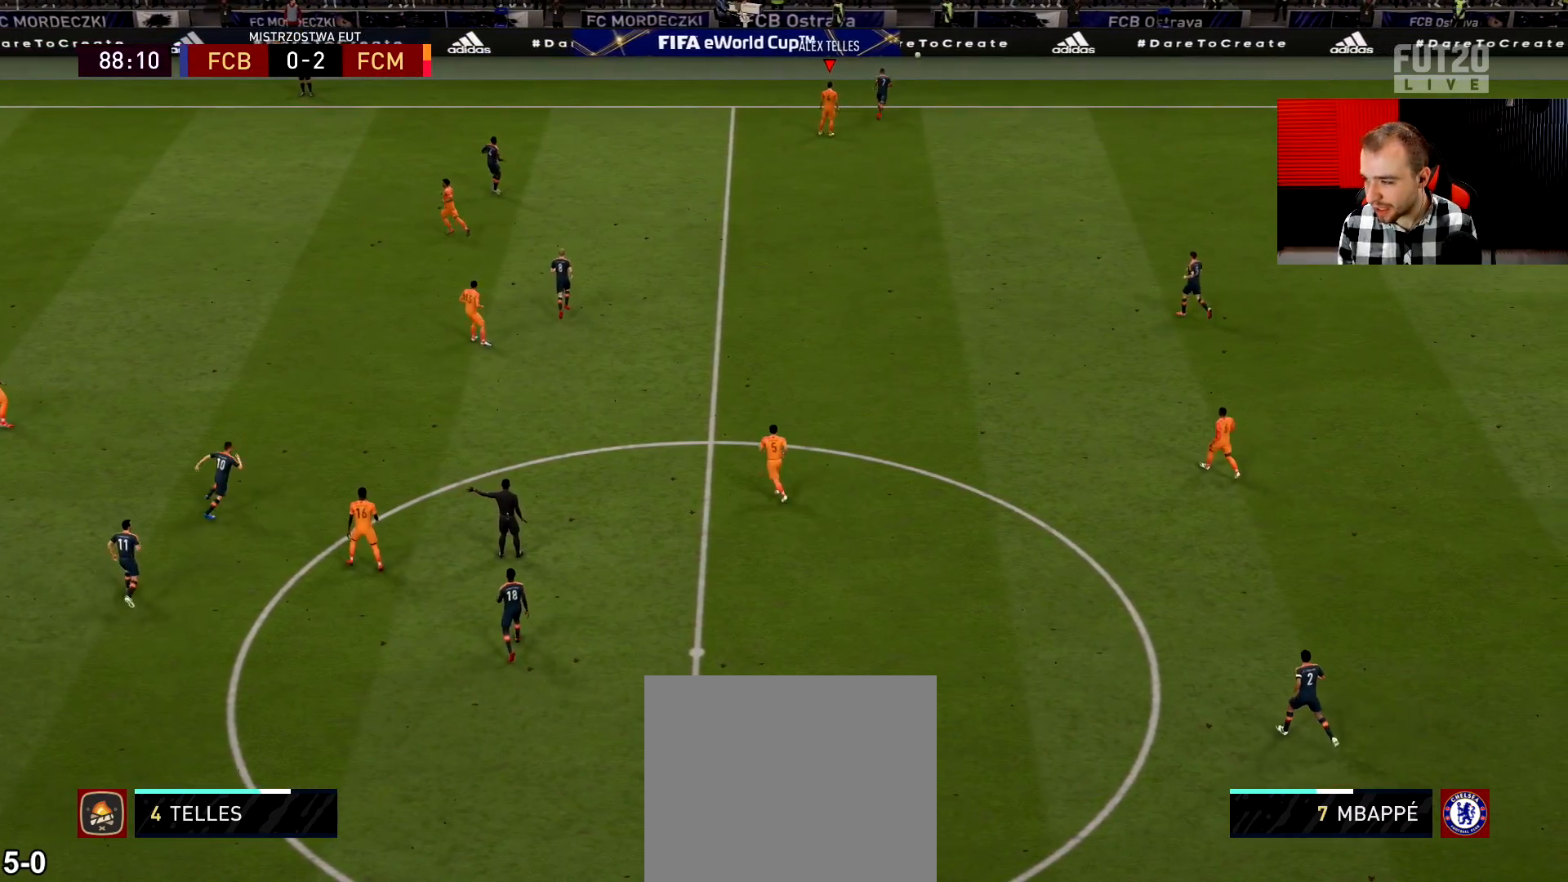
{"buttons": [], "left_stick": "center", "right_stick": "center", "events": []}
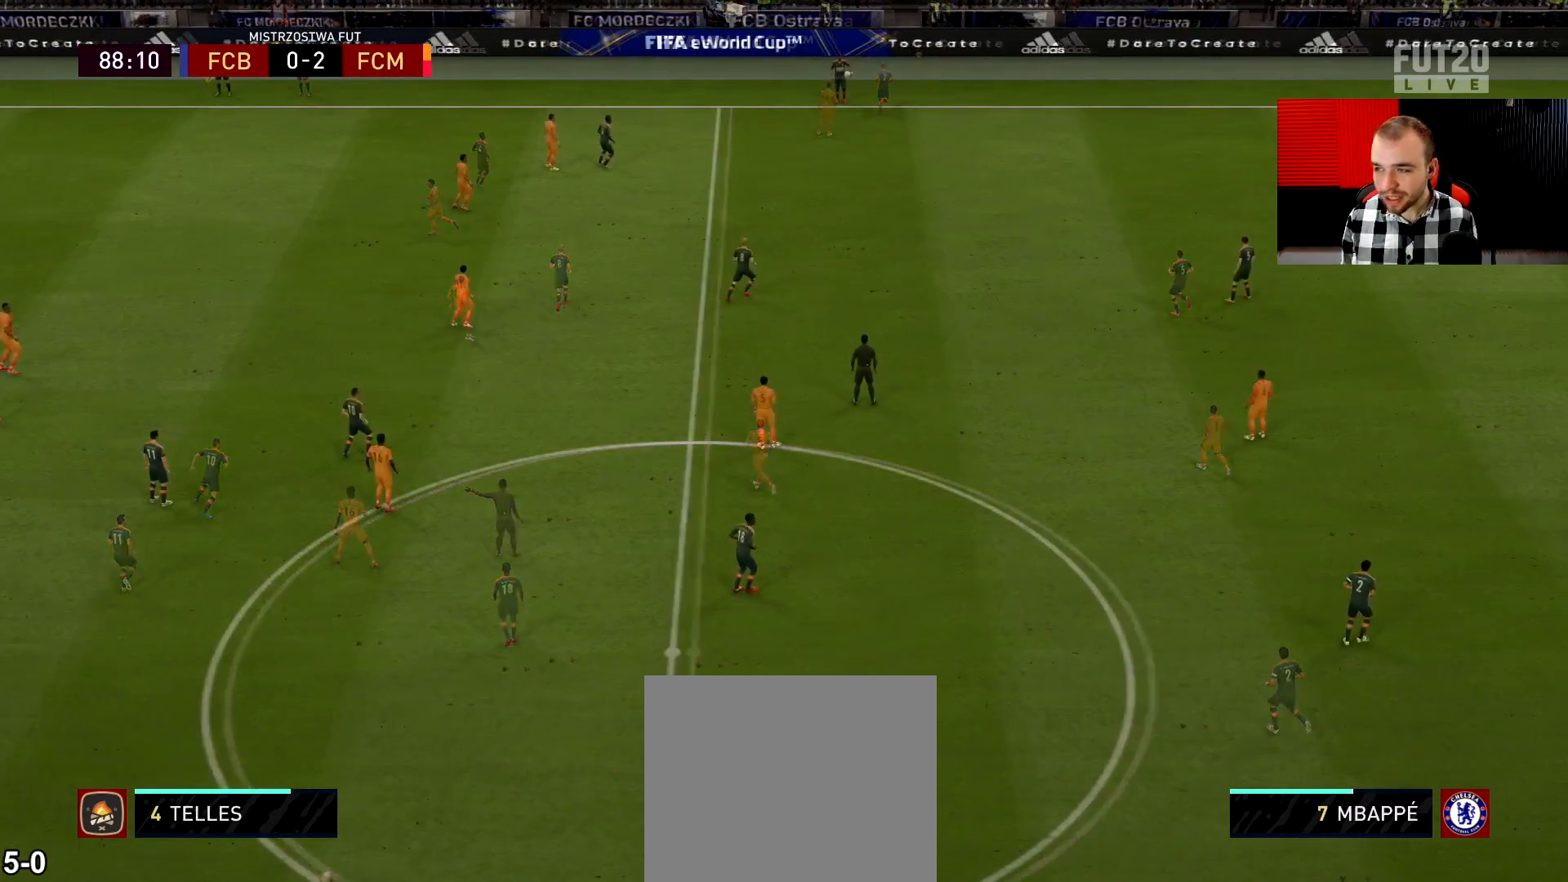
{"buttons": [], "left_stick": "center", "right_stick": "center", "events": []}